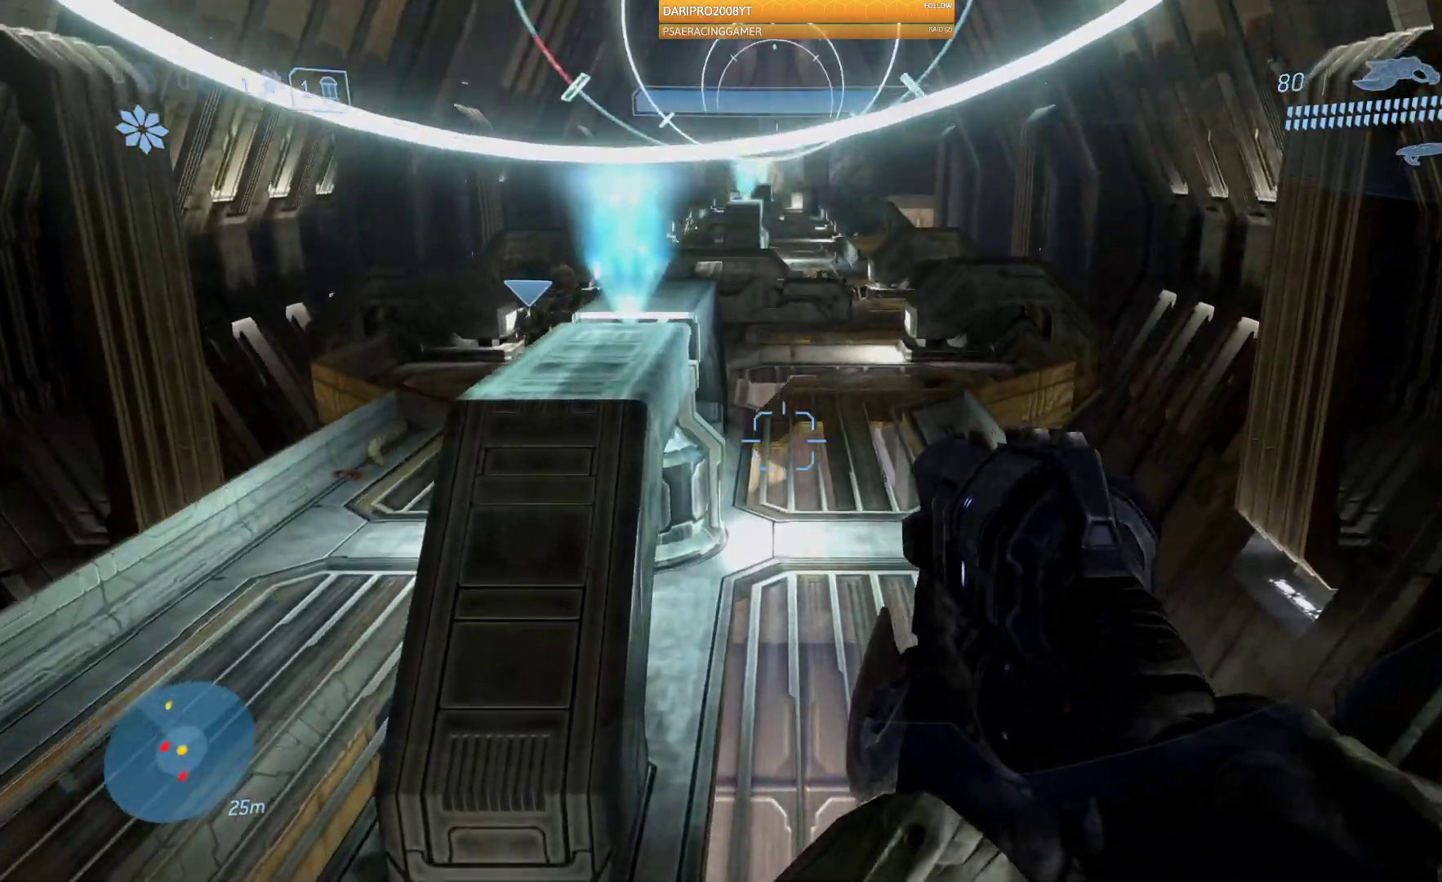
Gameplay with a controller (Xbox layout); each line is a JSON object with the inputs held at the frame after it. "events" lists button and stick changes between this image and that frame as [ms after this image, input, new state], when the widget could be followed in between.
{"buttons": [], "left_stick": "up", "right_stick": "center", "events": [[183, "right_stick", "up"], [367, "right_stick", "center"]]}
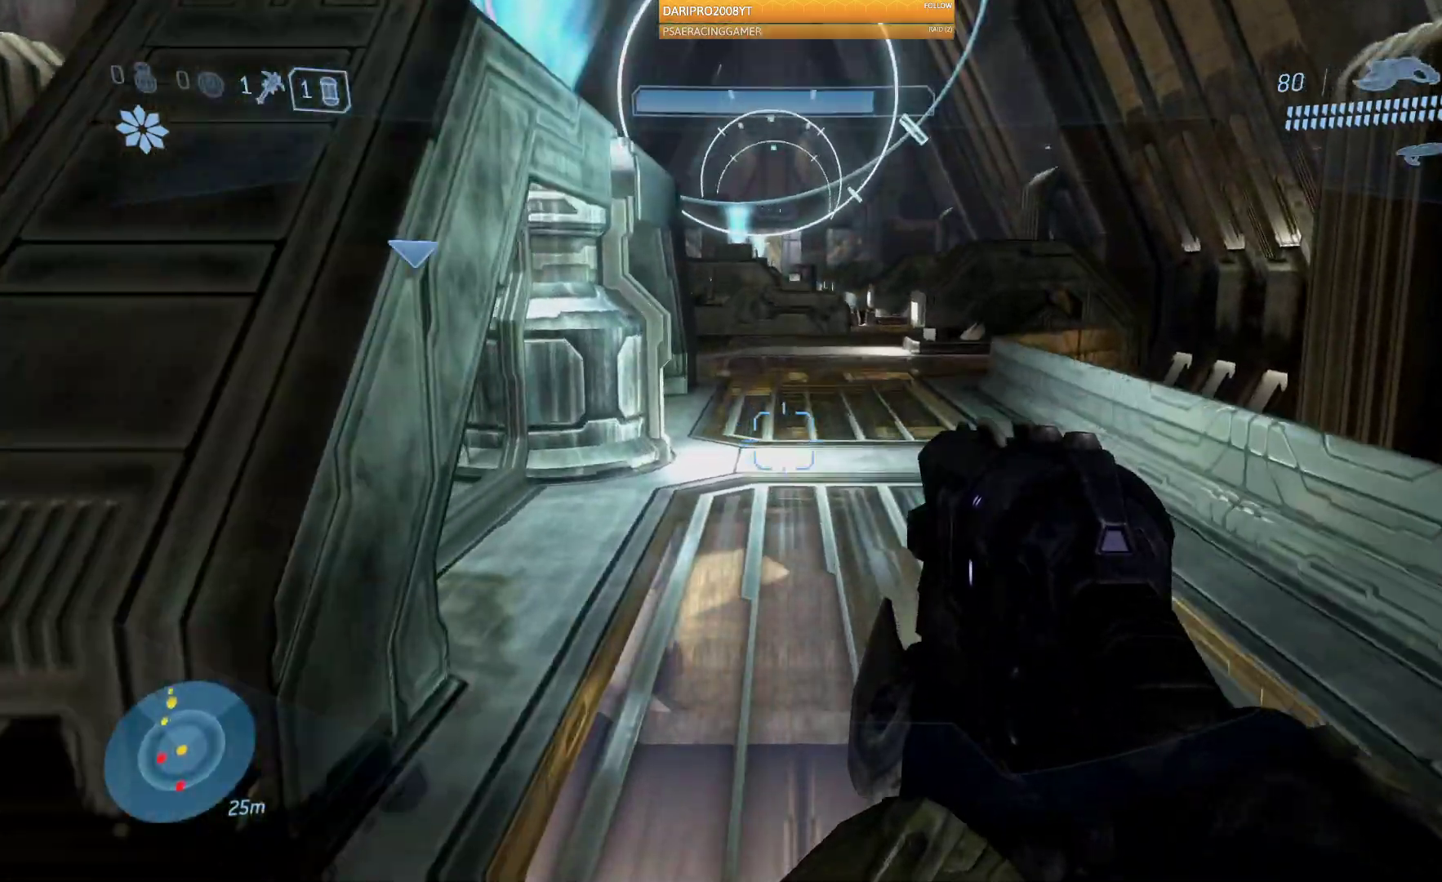
{"buttons": [], "left_stick": "up", "right_stick": "right", "events": [[50, "L2", "down"], [100, "L2", "up"], [117, "A", "down"], [283, "A", "up"], [467, "right_stick", "right"]]}
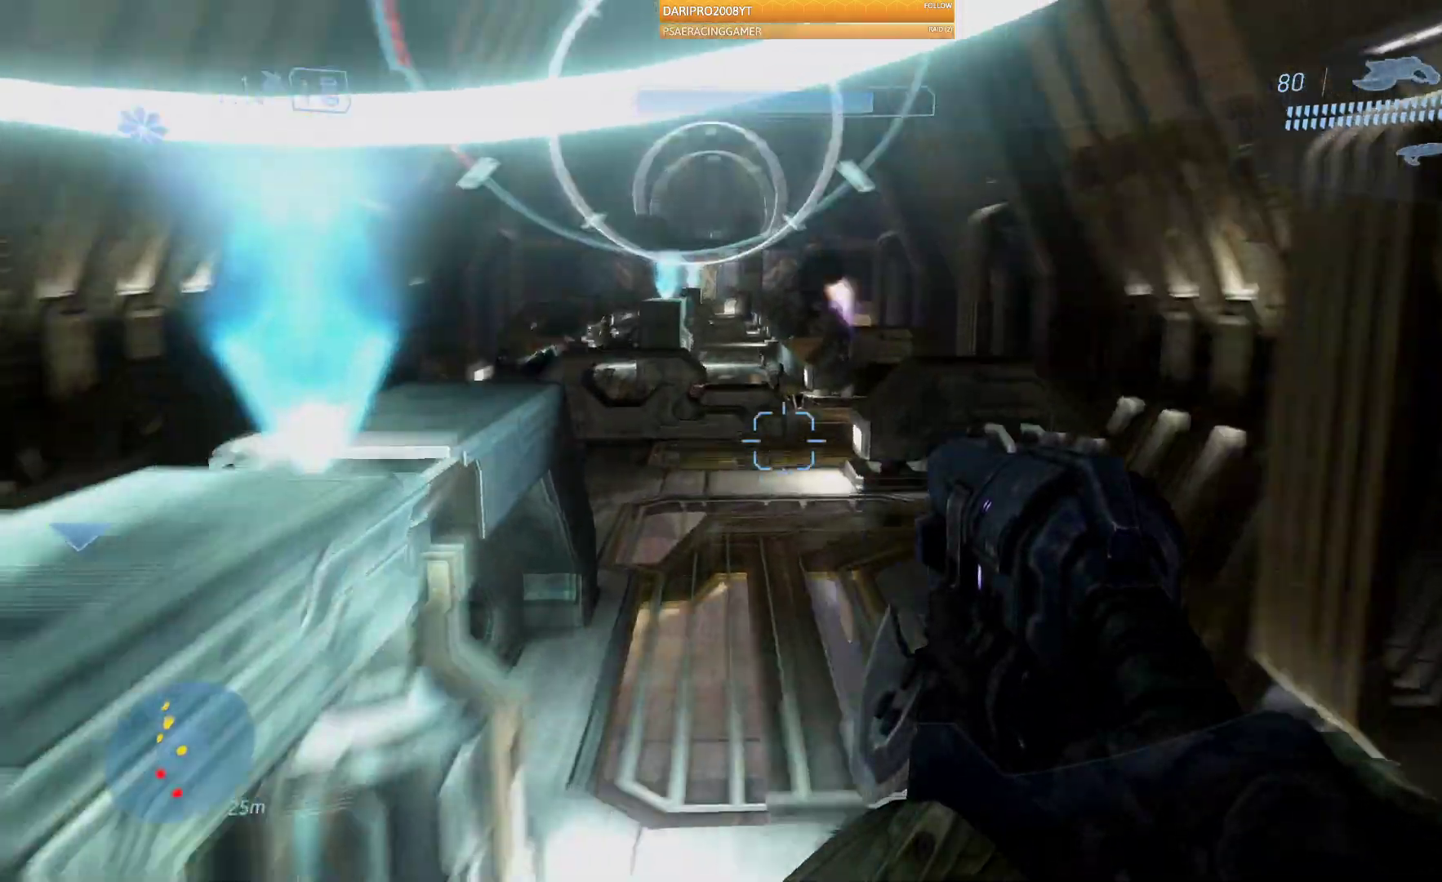
{"buttons": [], "left_stick": "center", "right_stick": "right", "events": [[217, "left_stick", "center"], [317, "DPAD_LEFT", "down"], [433, "DPAD_LEFT", "up"]]}
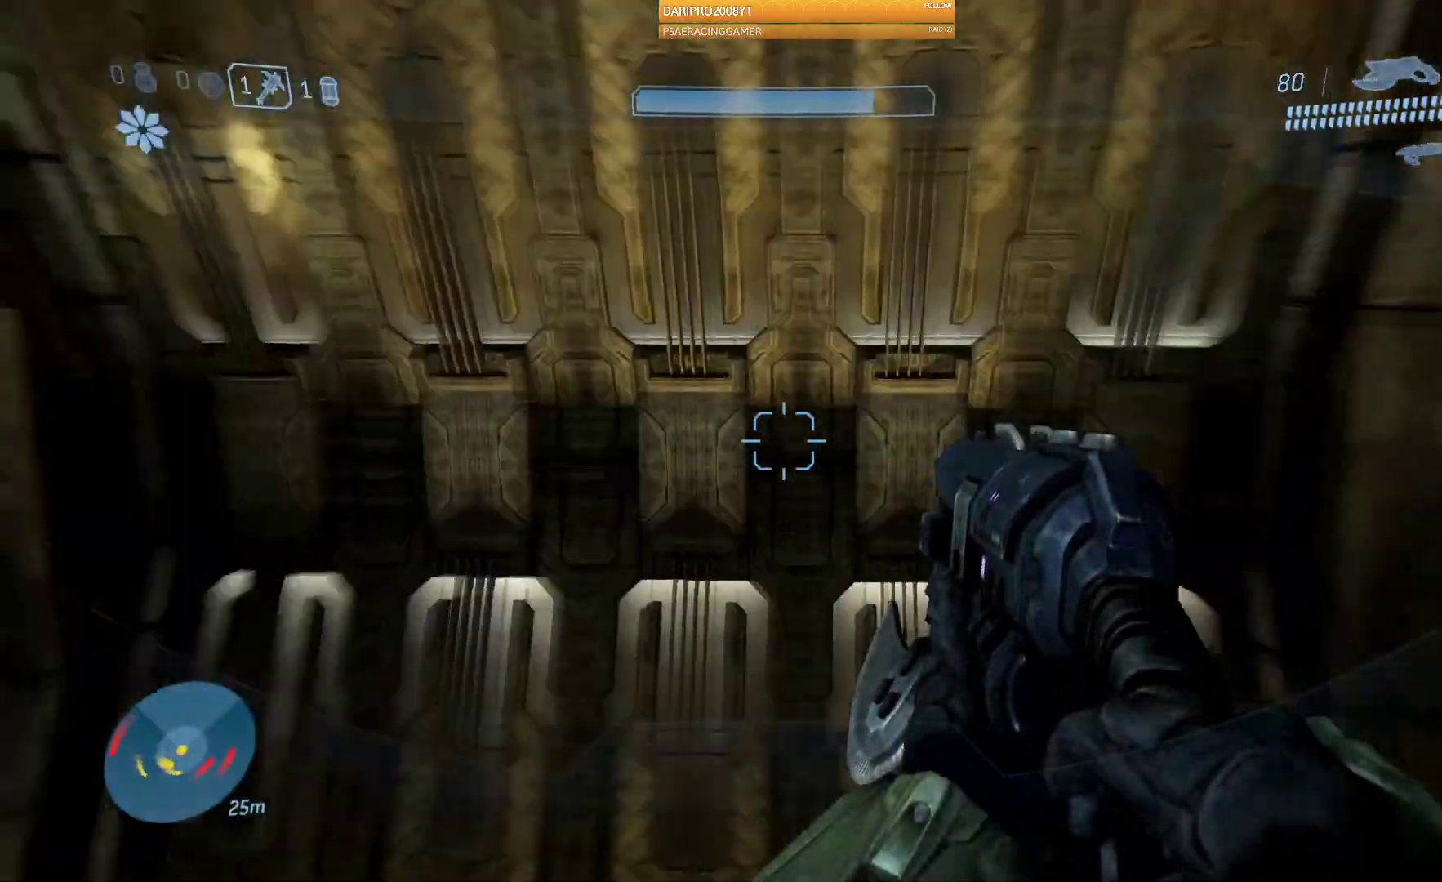
{"buttons": [], "left_stick": "center", "right_stick": "right", "events": [[267, "left_stick", "right"], [450, "left_stick", "center"]]}
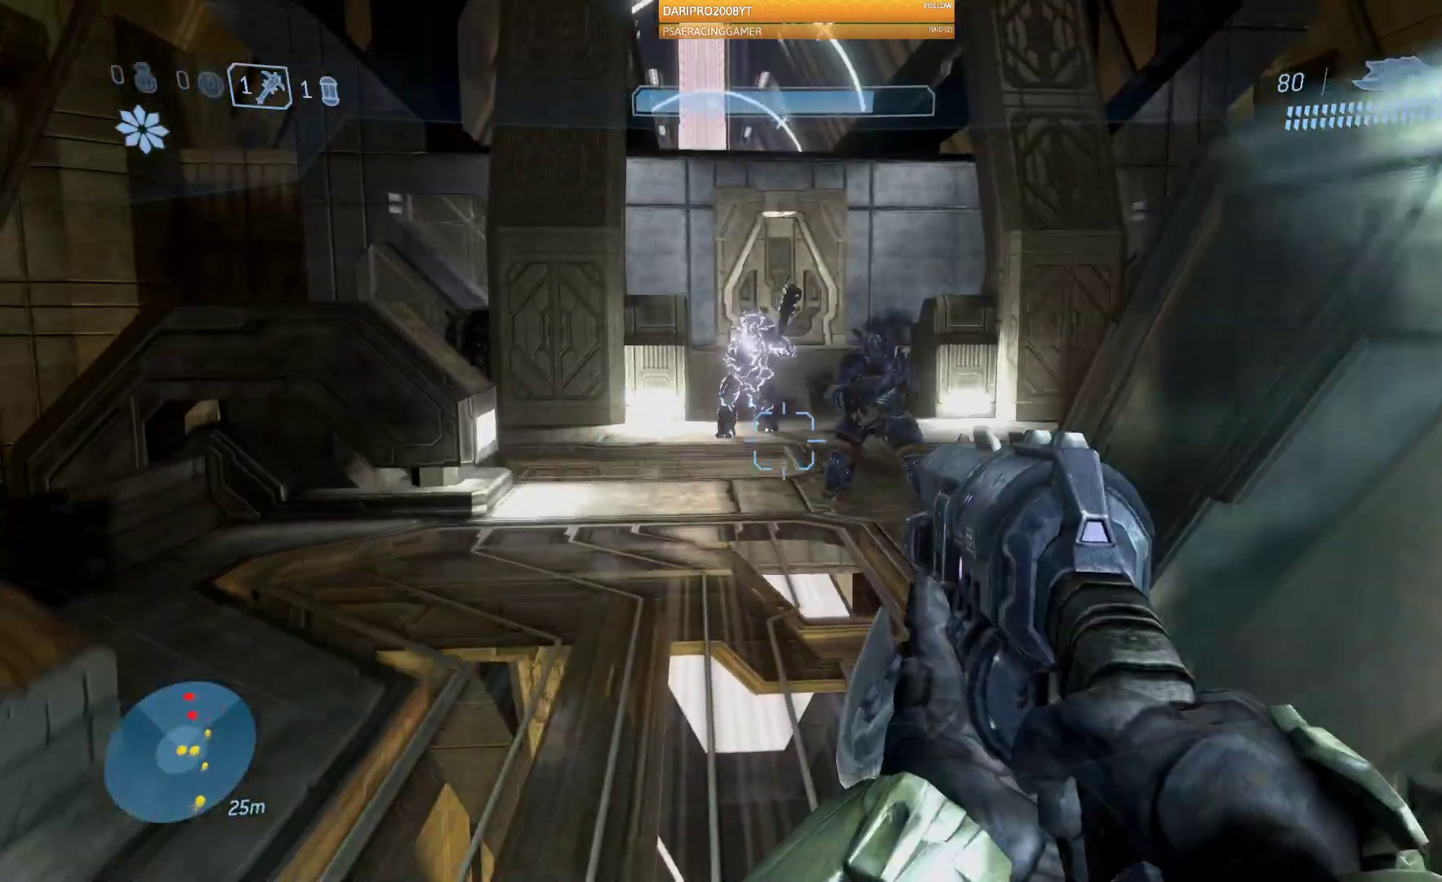
{"buttons": [], "left_stick": "up", "right_stick": "center", "events": [[83, "right_stick", "center"], [233, "right_stick", "up"], [317, "left_stick", "up"], [400, "right_stick", "center"]]}
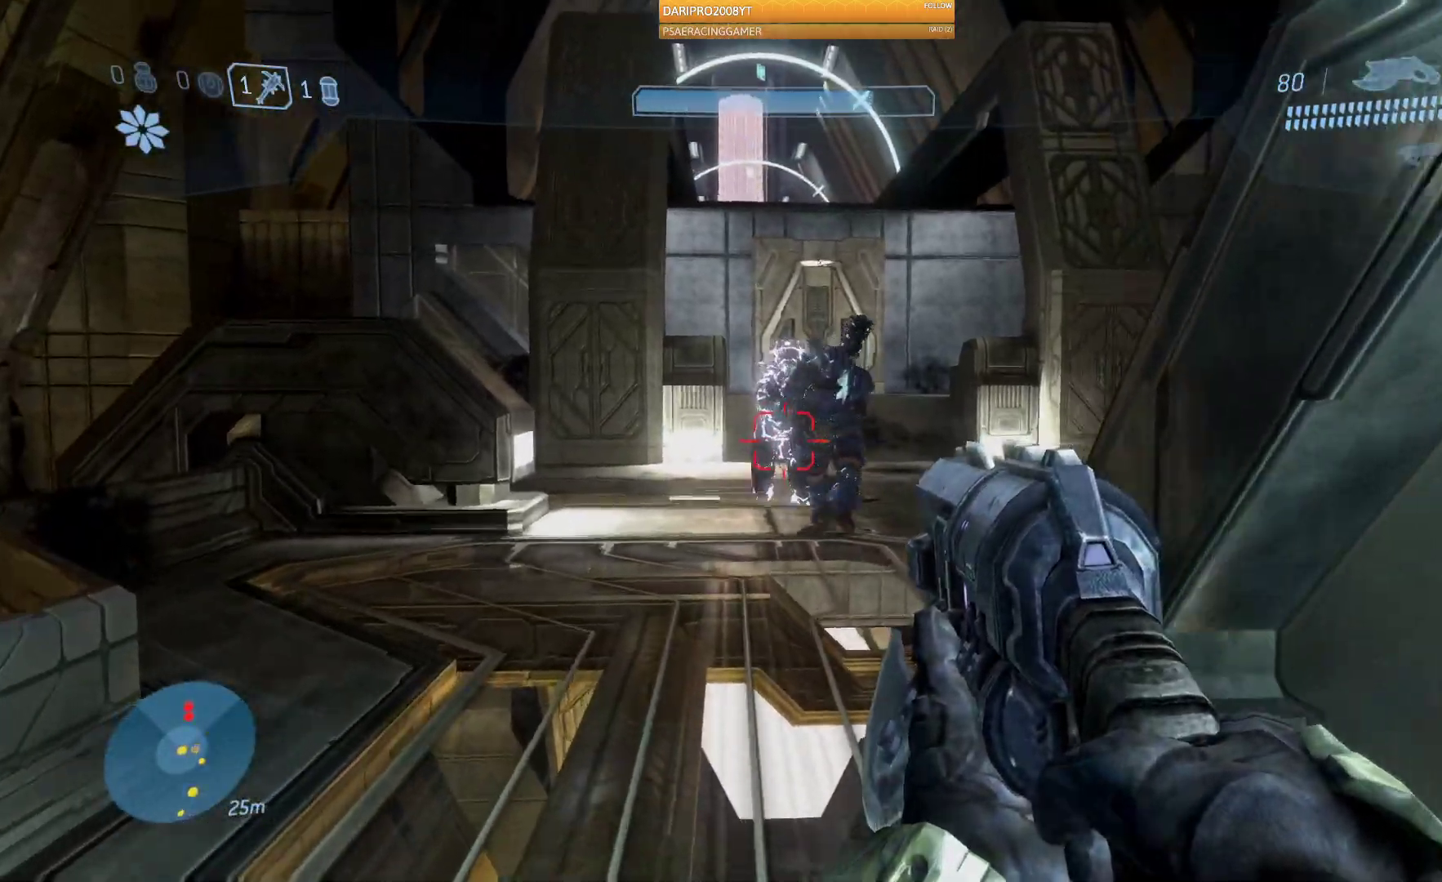
{"buttons": [], "left_stick": "center", "right_stick": "down", "events": [[17, "A", "down"], [117, "A", "up"], [133, "left_stick", "center"], [283, "L2", "down"], [283, "right_stick", "down"], [450, "L2", "up"]]}
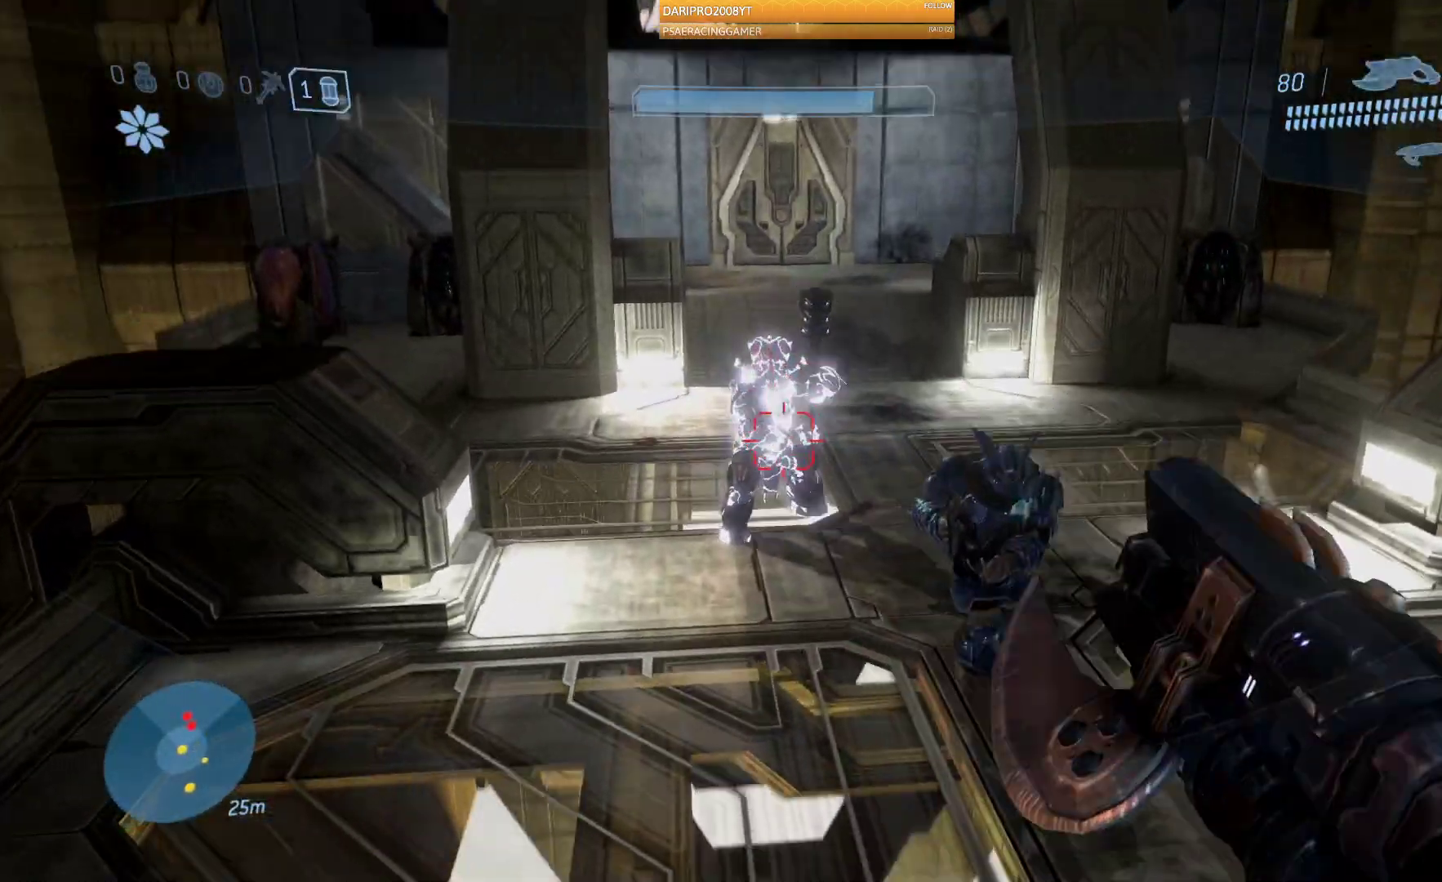
{"buttons": [], "left_stick": "down", "right_stick": "center", "events": [[83, "right_stick", "center"], [200, "left_stick", "down"]]}
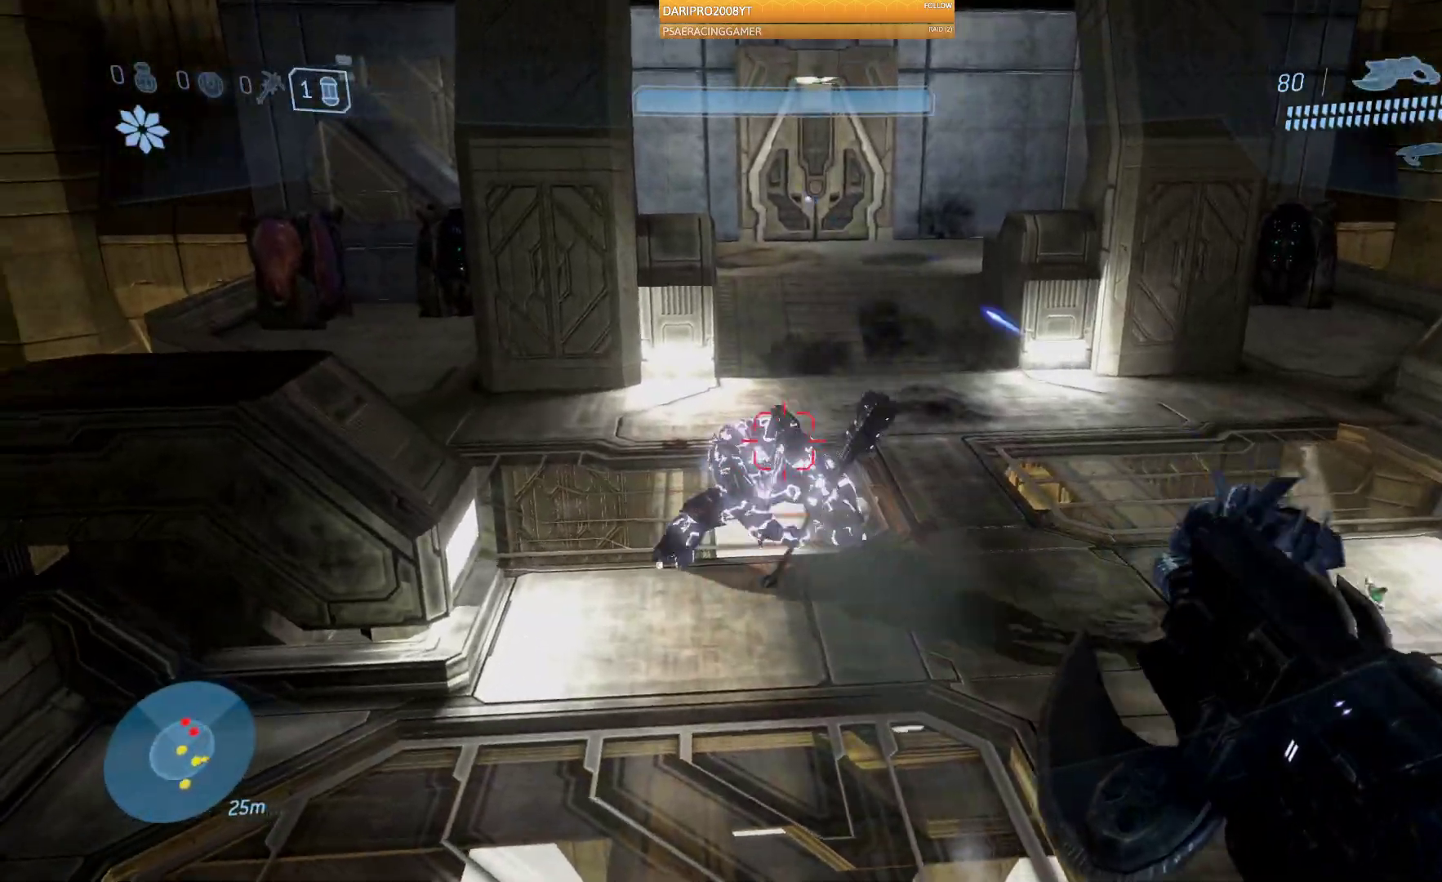
{"buttons": [], "left_stick": "down", "right_stick": "center", "events": []}
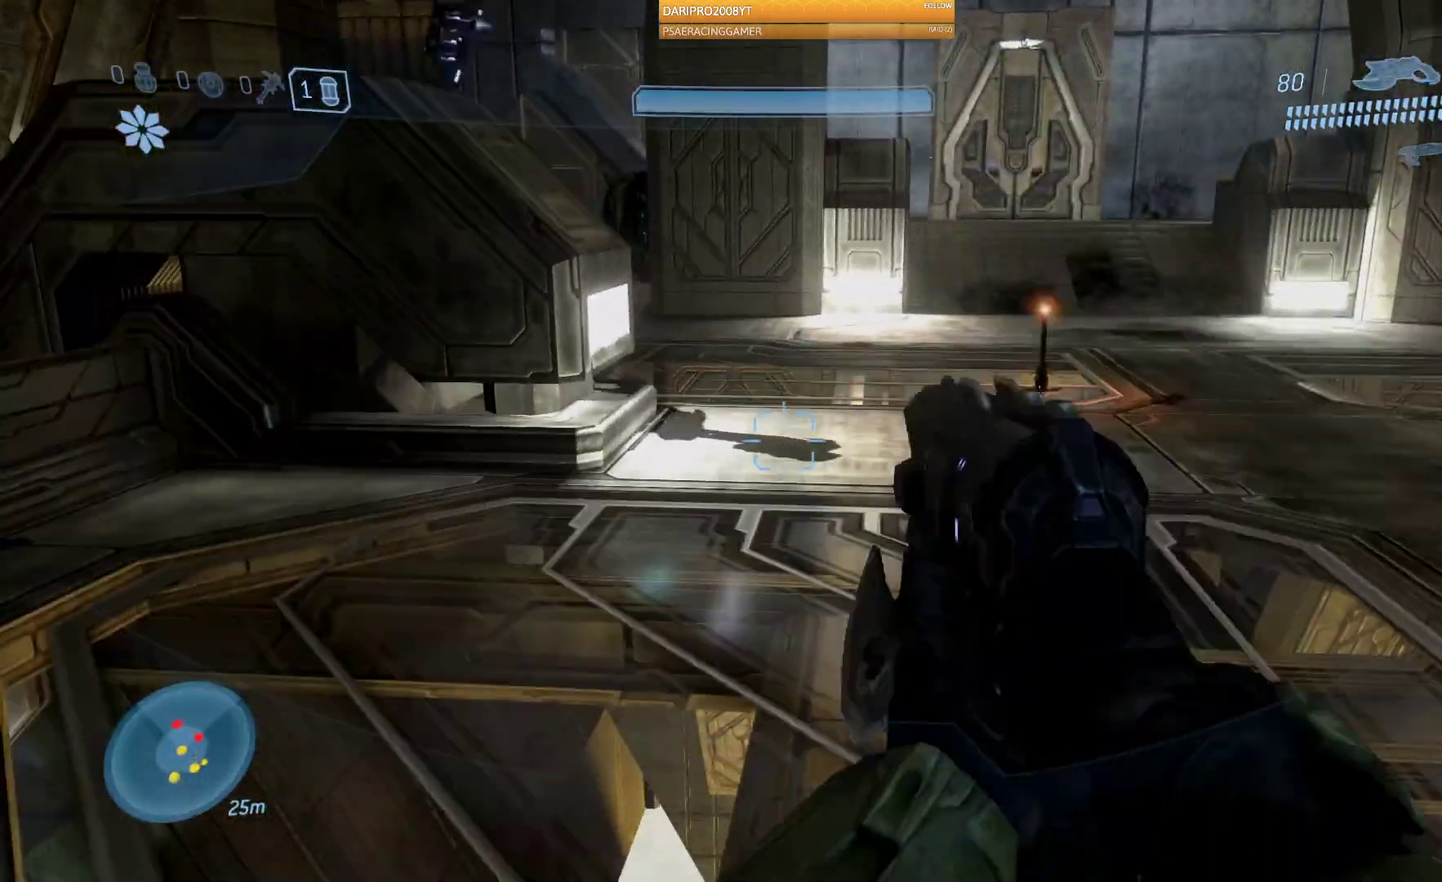
{"buttons": [], "left_stick": "down-right", "right_stick": "right", "events": [[233, "right_stick", "right"], [383, "left_stick", "down-right"], [383, "right_stick", "center"], [467, "right_stick", "right"]]}
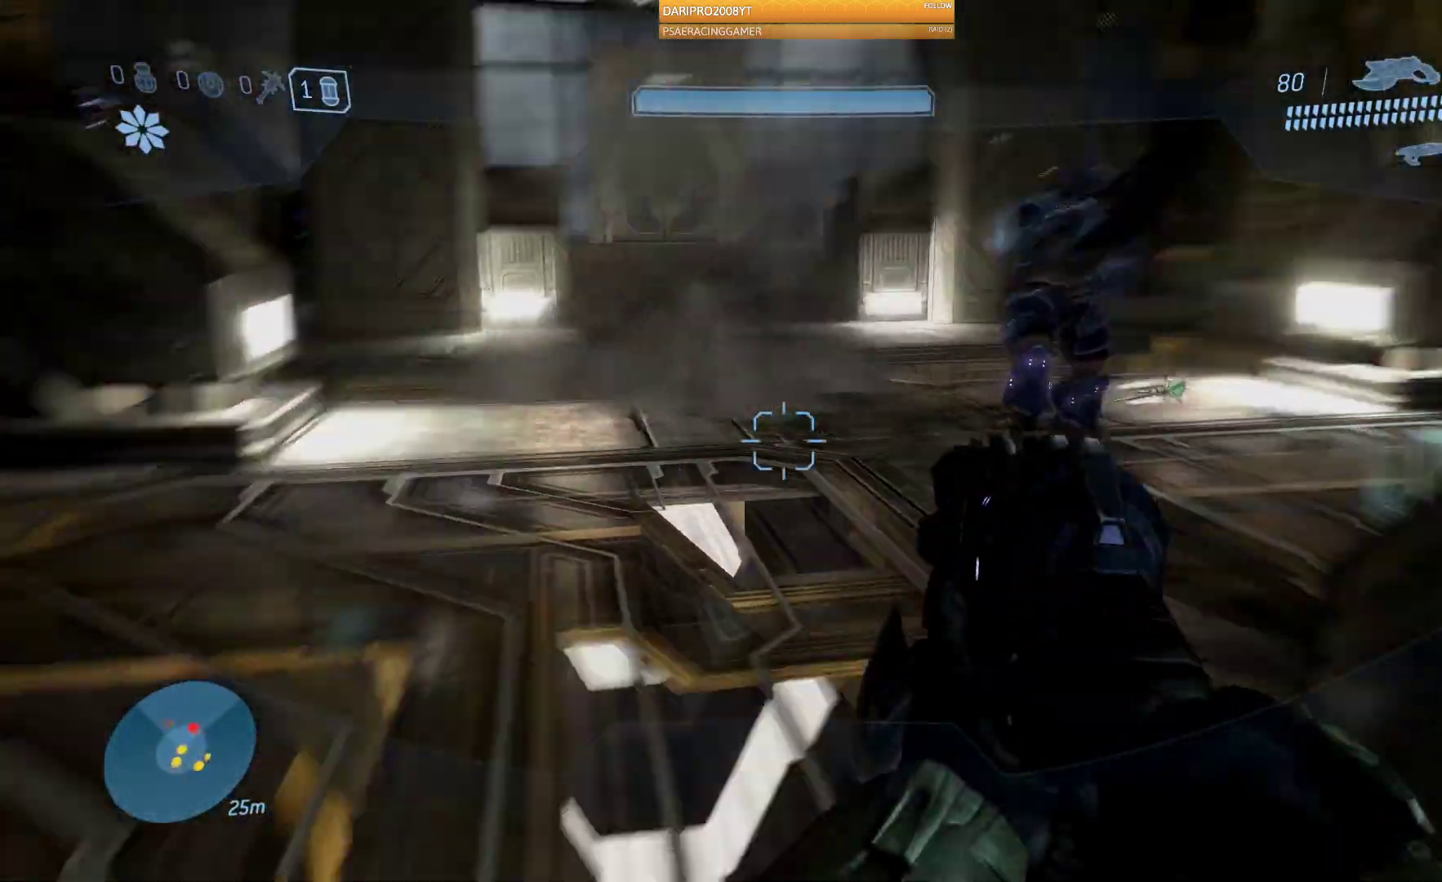
{"buttons": ["R2"], "left_stick": "up-left", "right_stick": "up", "events": [[17, "right_stick", "up-right"], [183, "left_stick", "down"], [200, "R2", "down"], [350, "right_stick", "up"], [500, "left_stick", "up-left"]]}
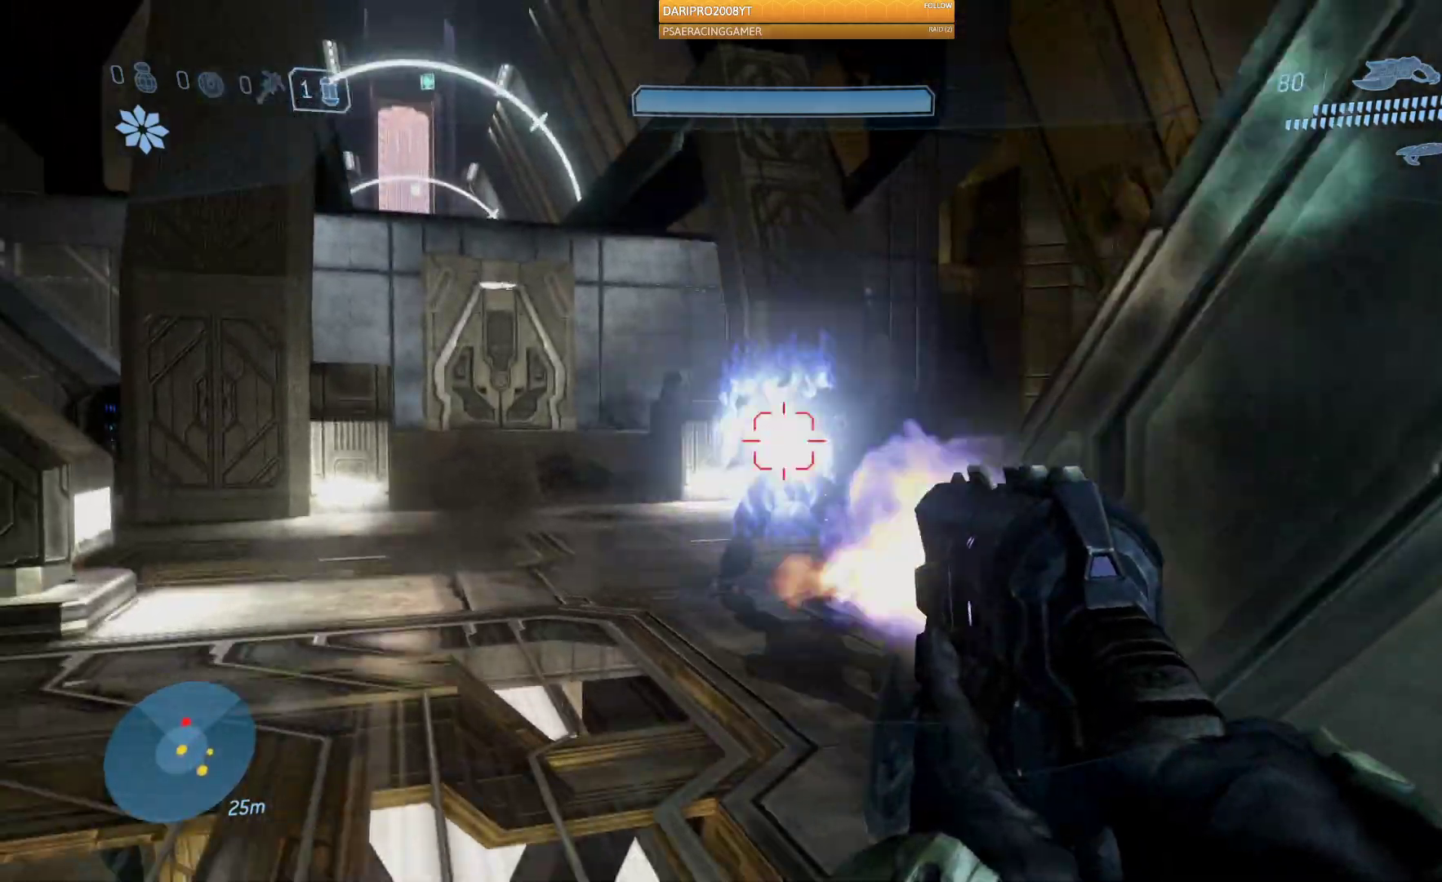
{"buttons": ["R2"], "left_stick": "center", "right_stick": "center", "events": [[217, "left_stick", "up"], [267, "right_stick", "right"], [417, "left_stick", "center"], [417, "right_stick", "center"]]}
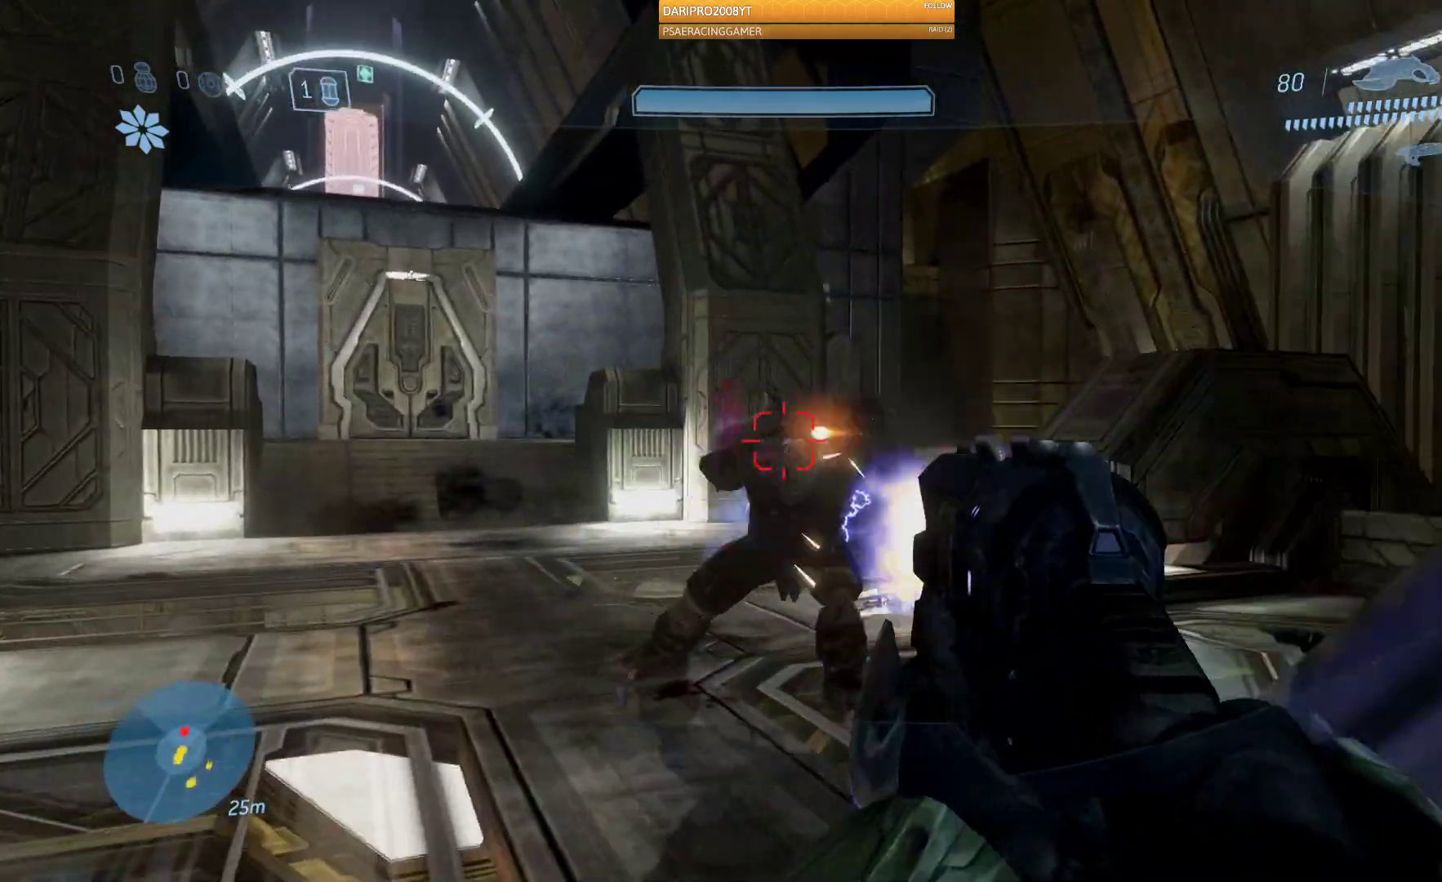
{"buttons": ["R2"], "left_stick": "down", "right_stick": "right", "events": [[117, "left_stick", "down"], [250, "right_stick", "right"]]}
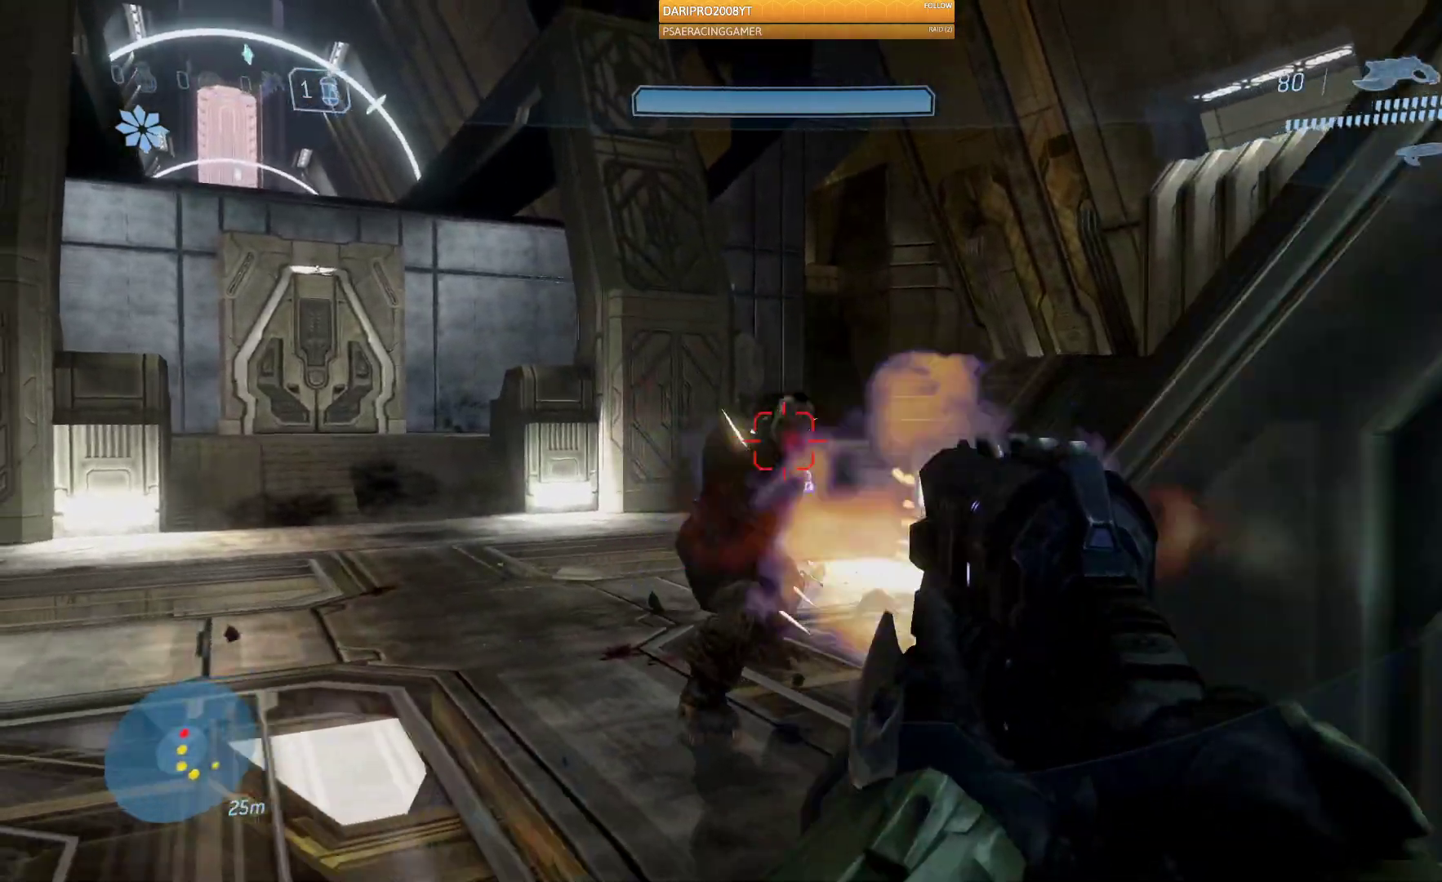
{"buttons": ["R2"], "left_stick": "up", "right_stick": "left", "events": [[100, "right_stick", "center"], [150, "left_stick", "center"], [217, "left_stick", "up-left"], [283, "left_stick", "up"], [300, "right_stick", "left"]]}
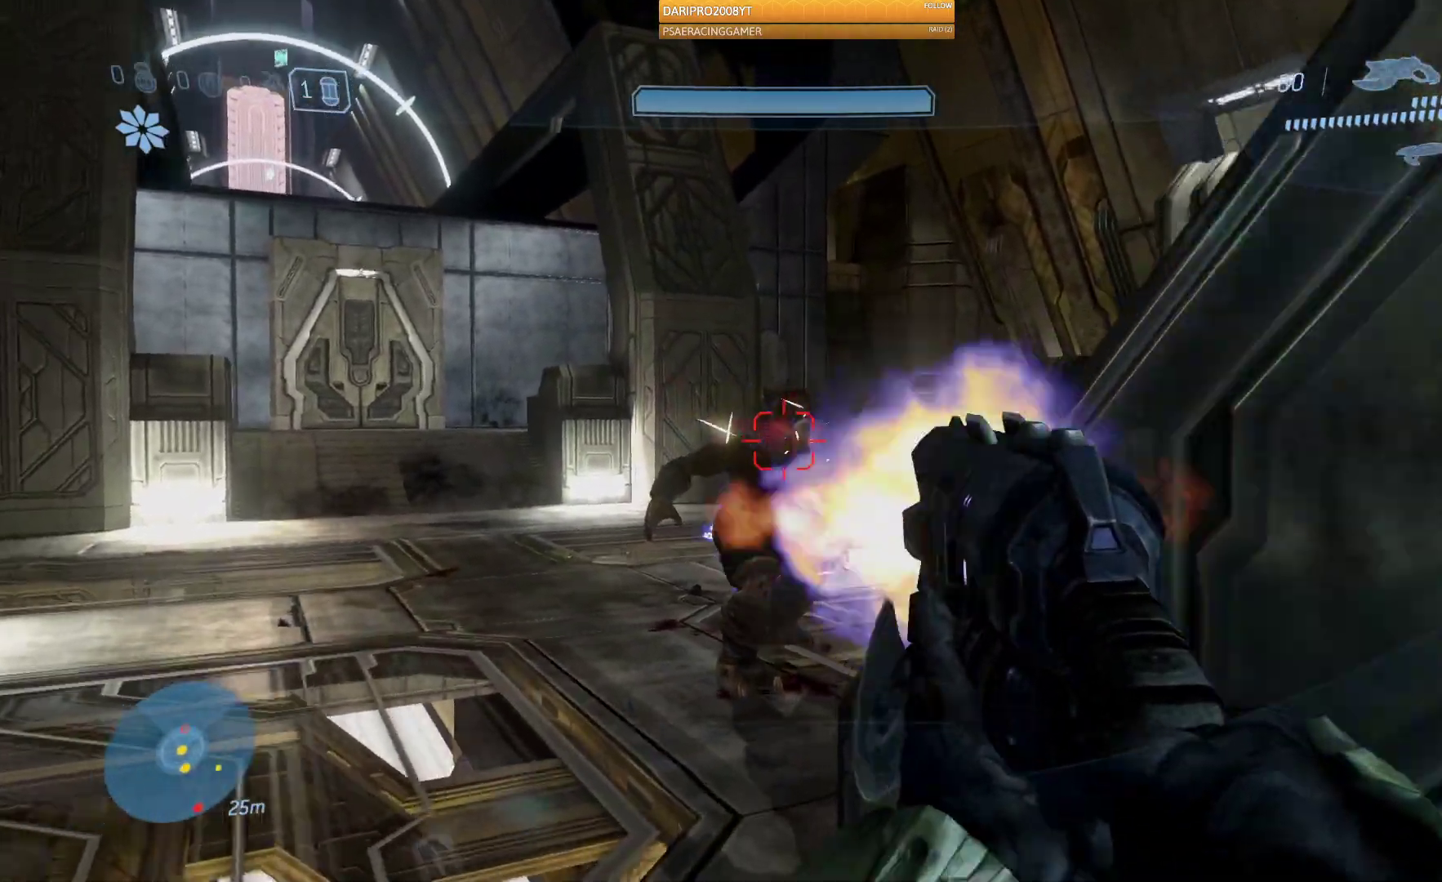
{"buttons": ["R2"], "left_stick": "down", "right_stick": "center", "events": [[50, "right_stick", "center"], [233, "left_stick", "center"], [300, "left_stick", "down"]]}
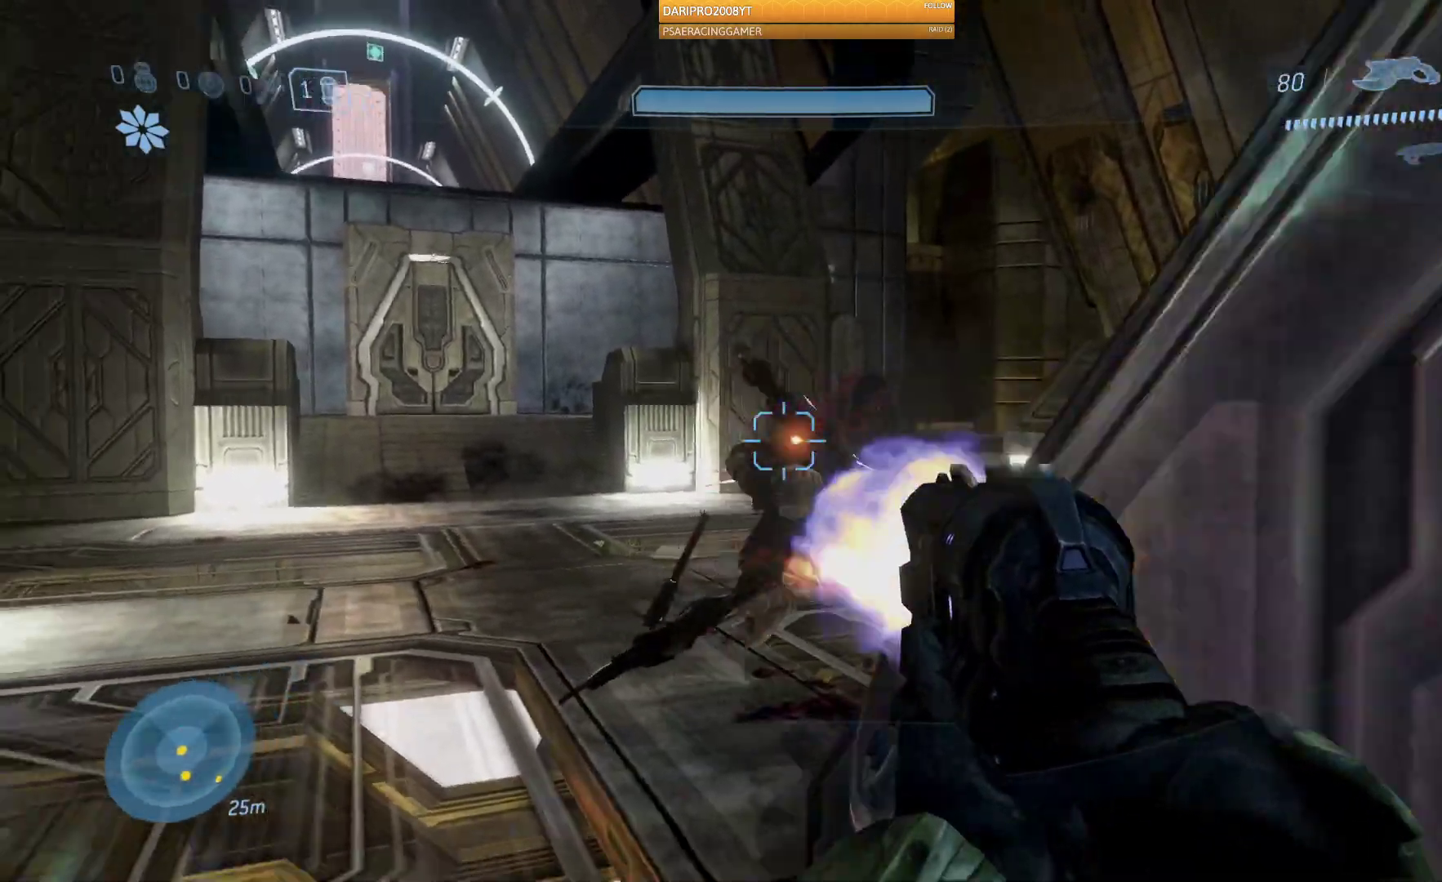
{"buttons": ["L2", "R1"], "left_stick": "down", "right_stick": "up-left", "events": [[67, "right_stick", "left"], [150, "R2", "up"], [467, "R1", "down"], [467, "right_stick", "up-left"], [483, "L2", "down"]]}
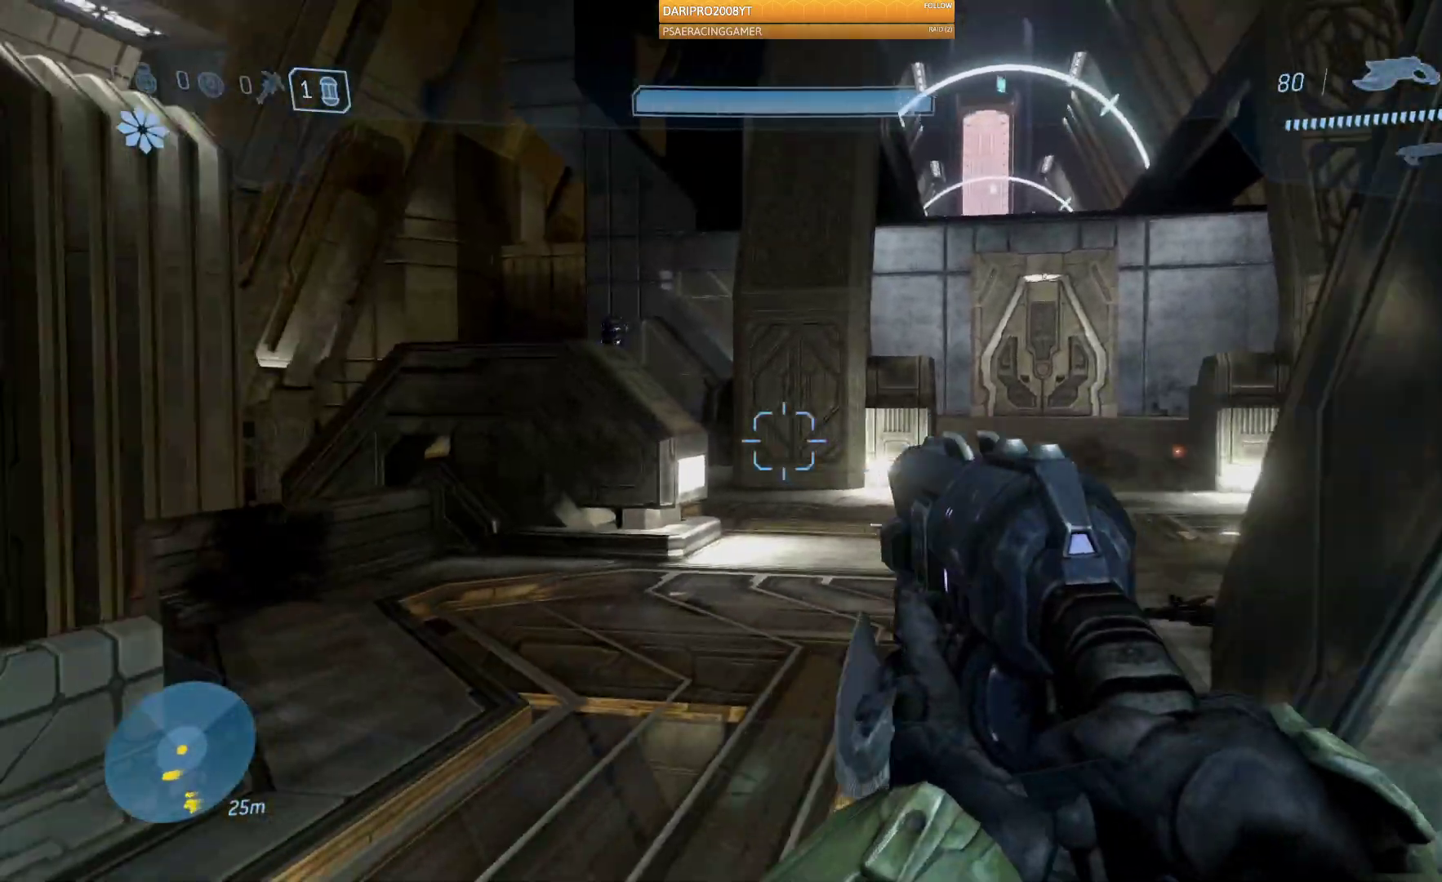
{"buttons": [], "left_stick": "up-left", "right_stick": "center", "events": [[33, "L2", "up"], [117, "R1", "up"], [117, "right_stick", "center"], [200, "right_stick", "right"], [233, "left_stick", "down-left"], [383, "right_stick", "center"], [400, "left_stick", "left"], [500, "left_stick", "up-left"]]}
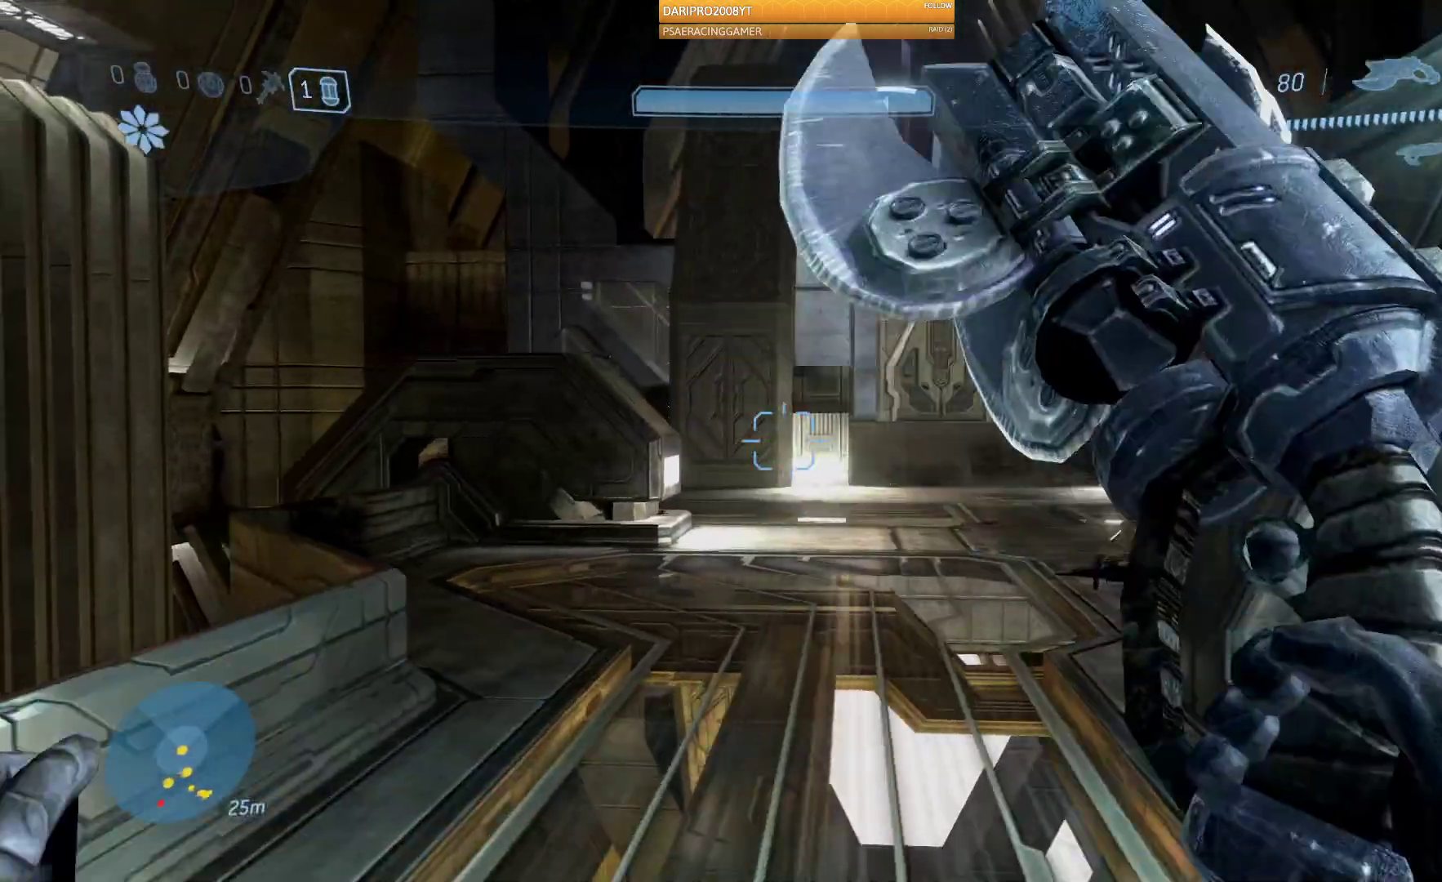
{"buttons": [], "left_stick": "up", "right_stick": "center", "events": [[167, "left_stick", "up"]]}
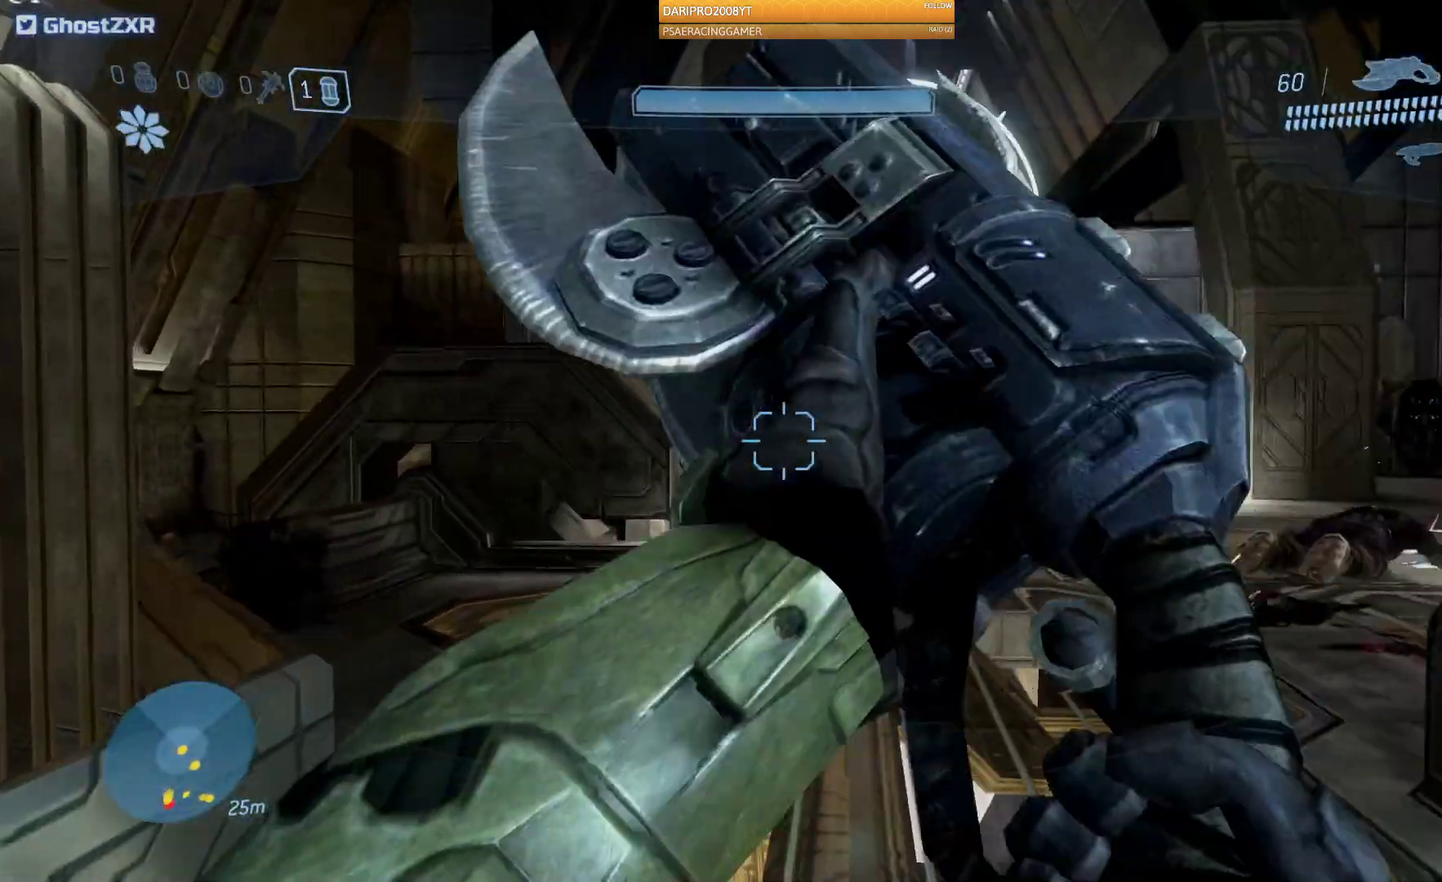
{"buttons": [], "left_stick": "up", "right_stick": "up-left", "events": [[217, "right_stick", "up-left"]]}
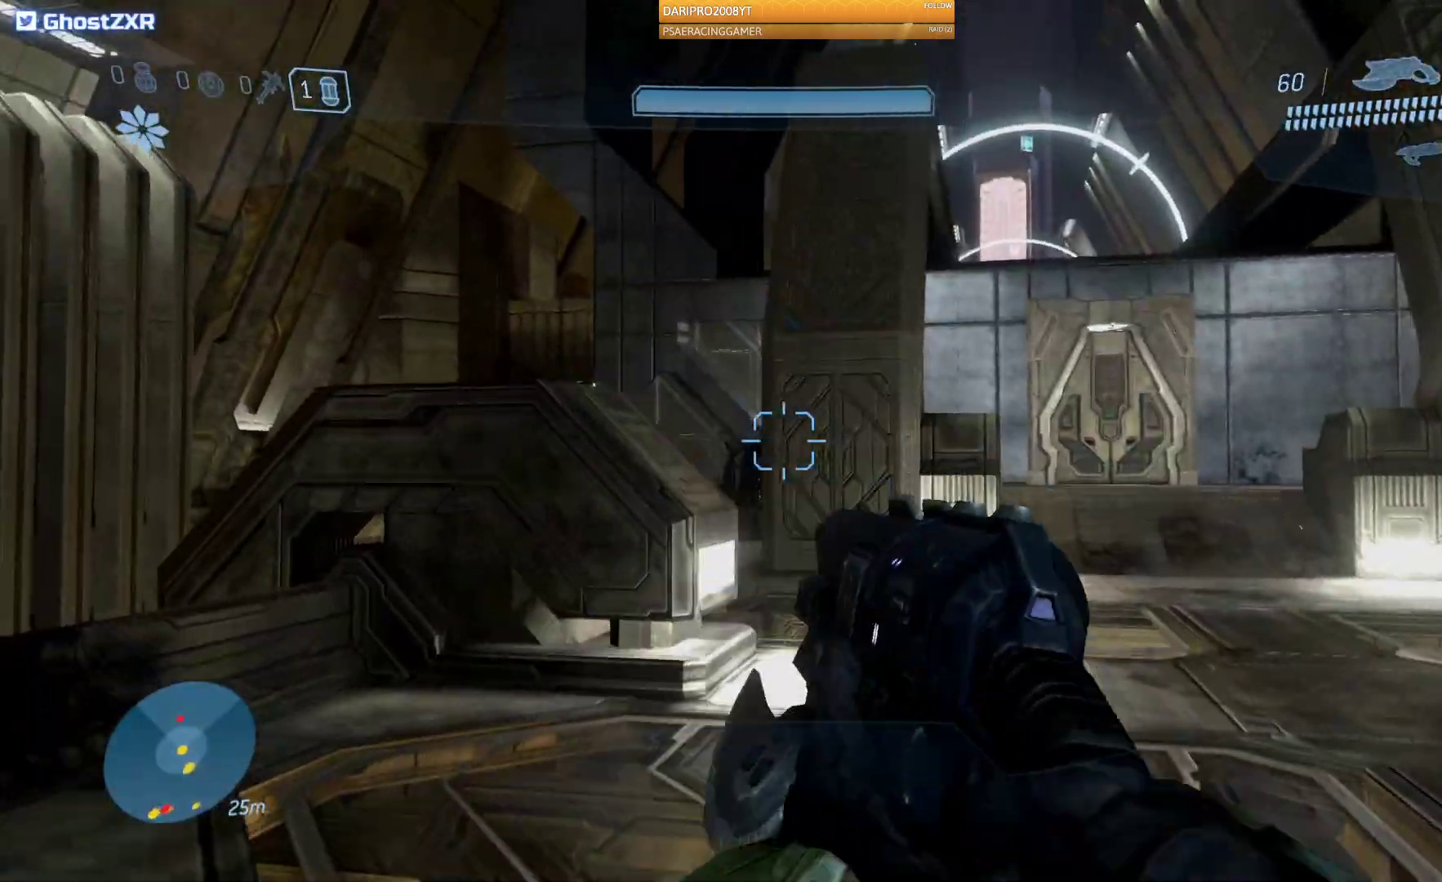
{"buttons": ["L2"], "left_stick": "up-right", "right_stick": "left", "events": [[133, "left_stick", "up-right"], [167, "right_stick", "left"], [400, "L2", "down"]]}
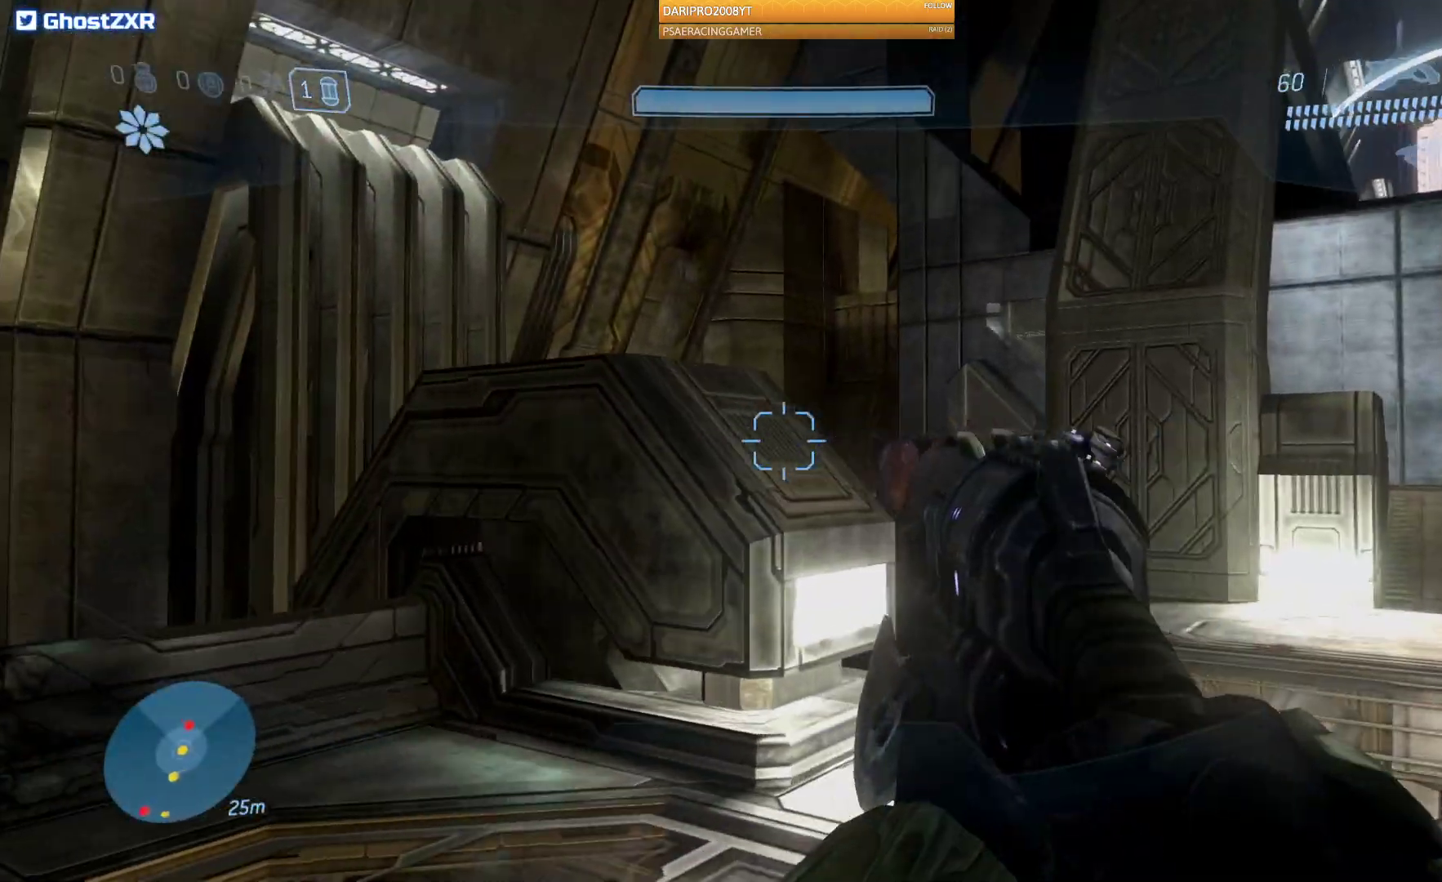
{"buttons": ["R2"], "left_stick": "up-right", "right_stick": "right", "events": [[50, "right_stick", "down-right"], [83, "L2", "up"], [400, "R2", "down"], [467, "right_stick", "right"]]}
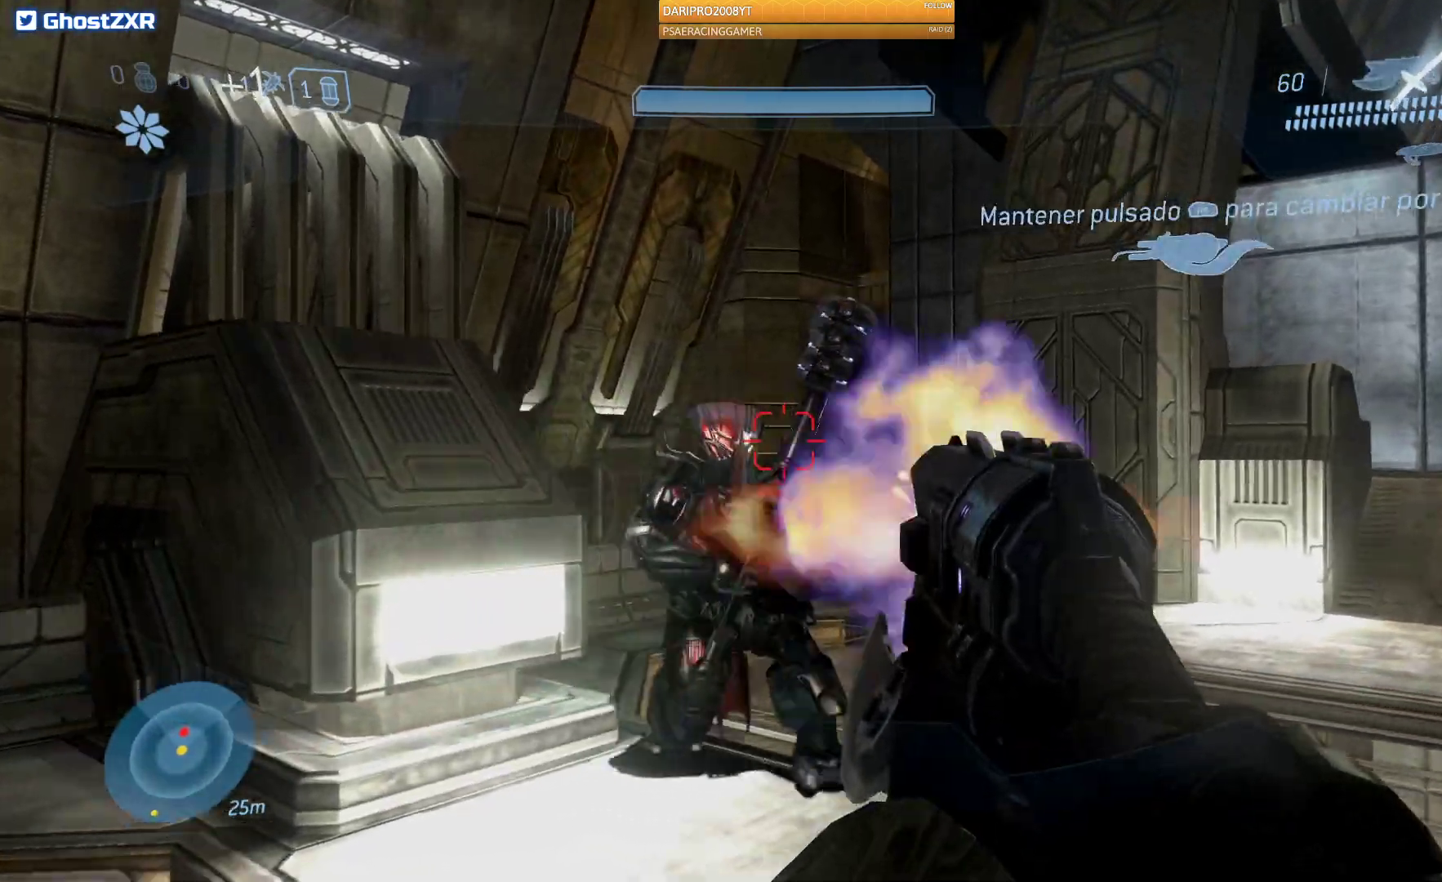
{"buttons": ["R2"], "left_stick": "down-left", "right_stick": "down", "events": [[67, "left_stick", "left"], [133, "left_stick", "down-left"], [167, "right_stick", "center"], [383, "right_stick", "down"]]}
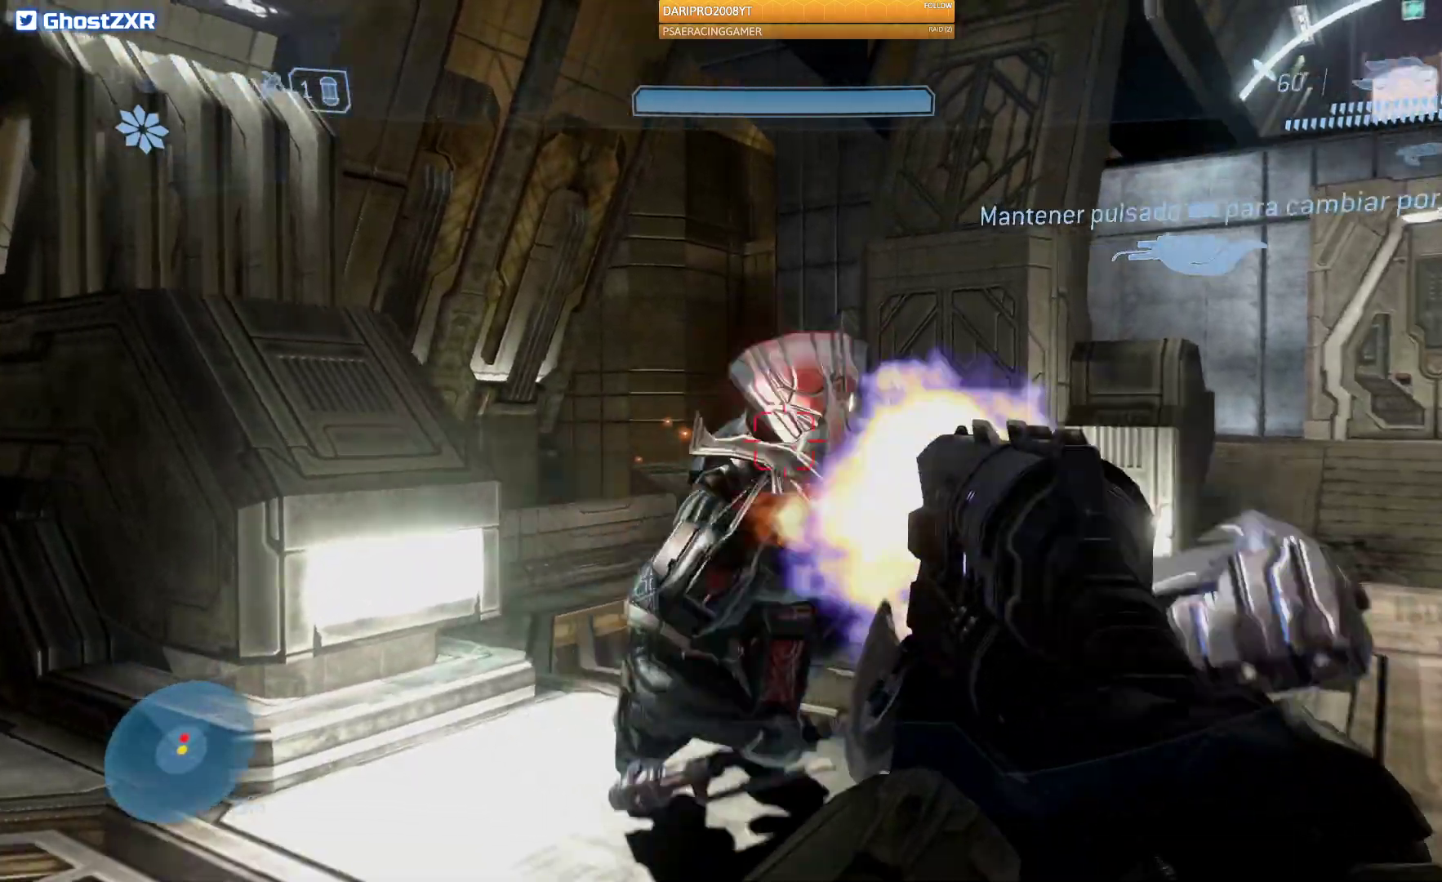
{"buttons": ["R2"], "left_stick": "down-left", "right_stick": "right", "events": [[167, "right_stick", "right"]]}
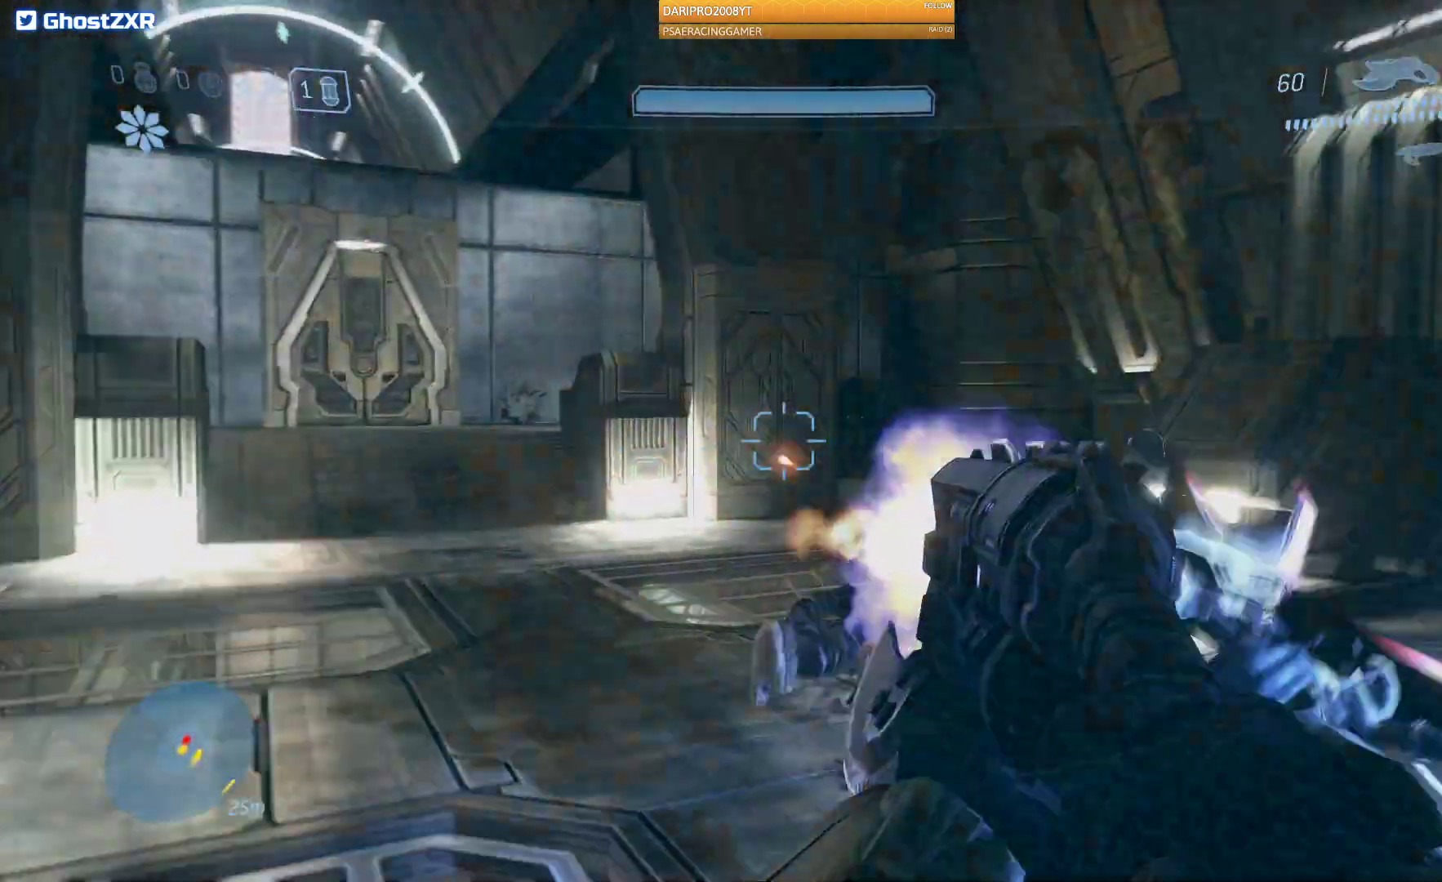
{"buttons": ["R2"], "left_stick": "left", "right_stick": "right", "events": [[250, "left_stick", "left"], [317, "R2", "up"], [500, "R2", "down"]]}
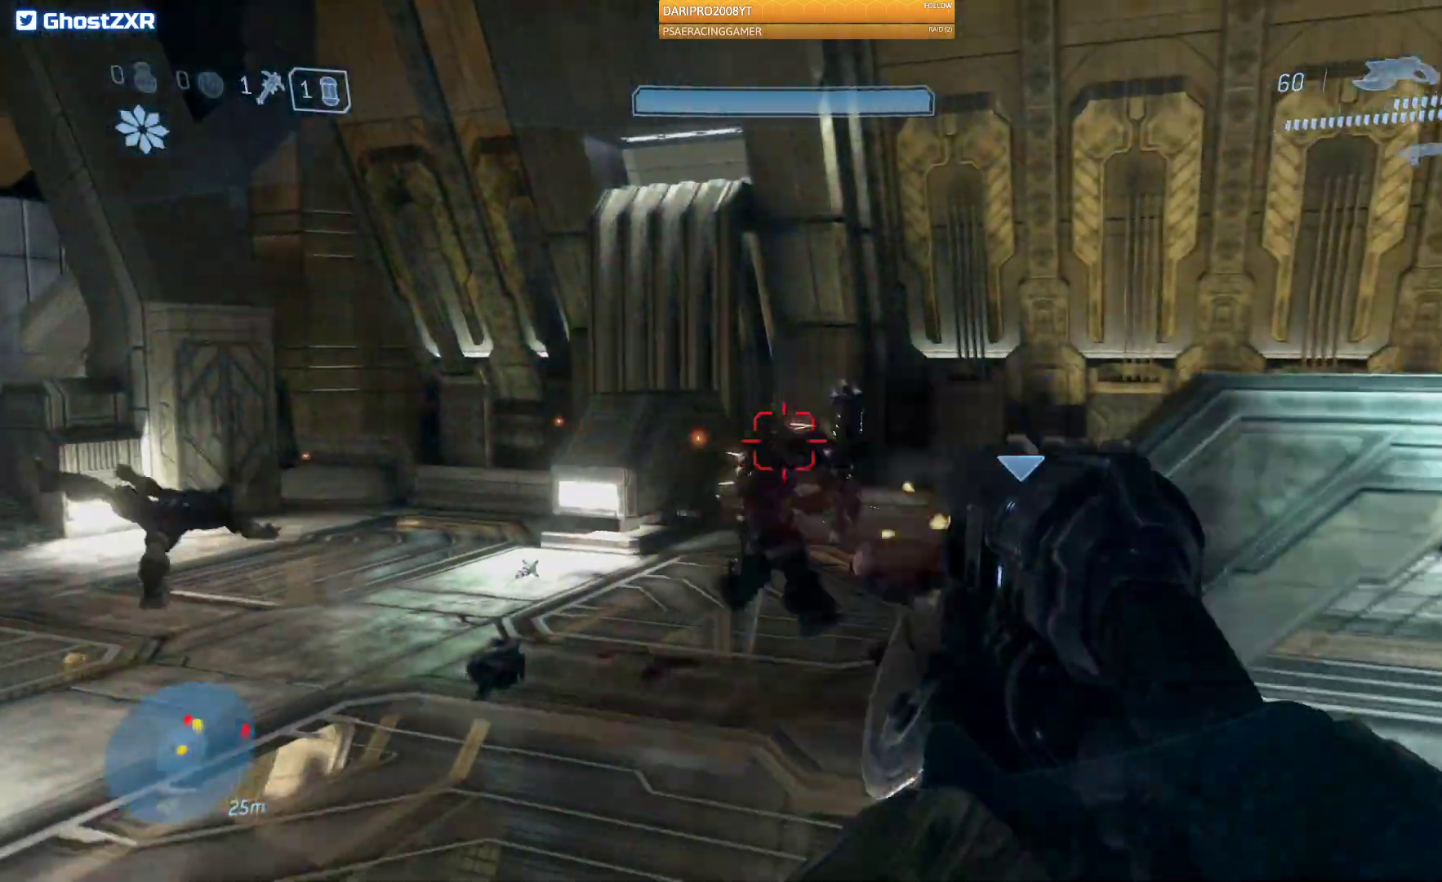
{"buttons": ["R2"], "left_stick": "up-left", "right_stick": "right", "events": [[33, "left_stick", "up-left"]]}
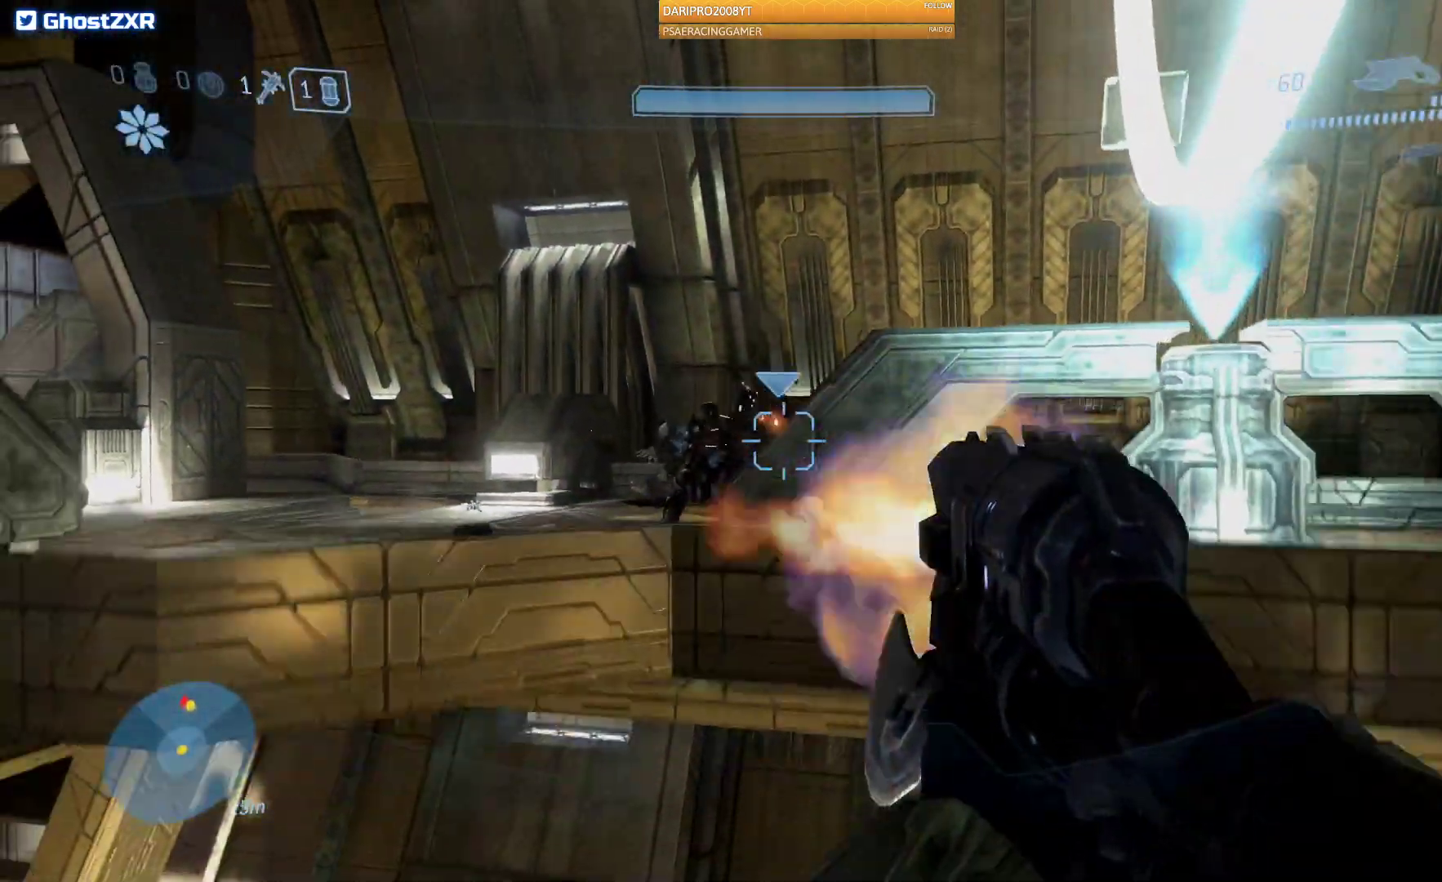
{"buttons": ["R2"], "left_stick": "up-left", "right_stick": "left", "events": [[17, "right_stick", "center"], [100, "right_stick", "left"]]}
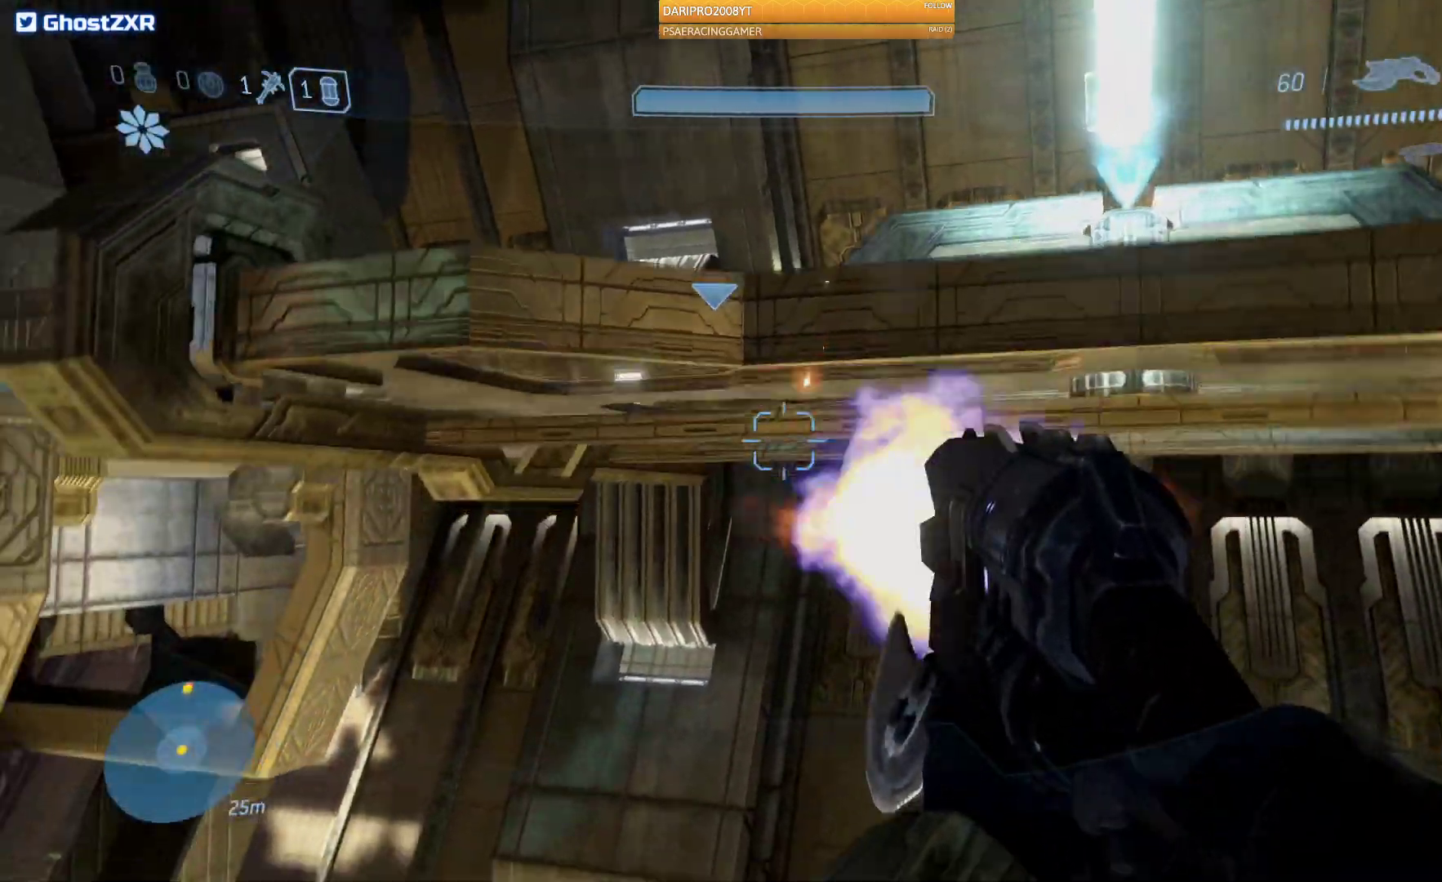
{"buttons": ["A"], "left_stick": "down-left", "right_stick": "center", "events": [[67, "left_stick", "down-left"], [133, "right_stick", "up-left"], [250, "right_stick", "left"], [300, "R2", "up"], [367, "A", "down"], [433, "right_stick", "center"]]}
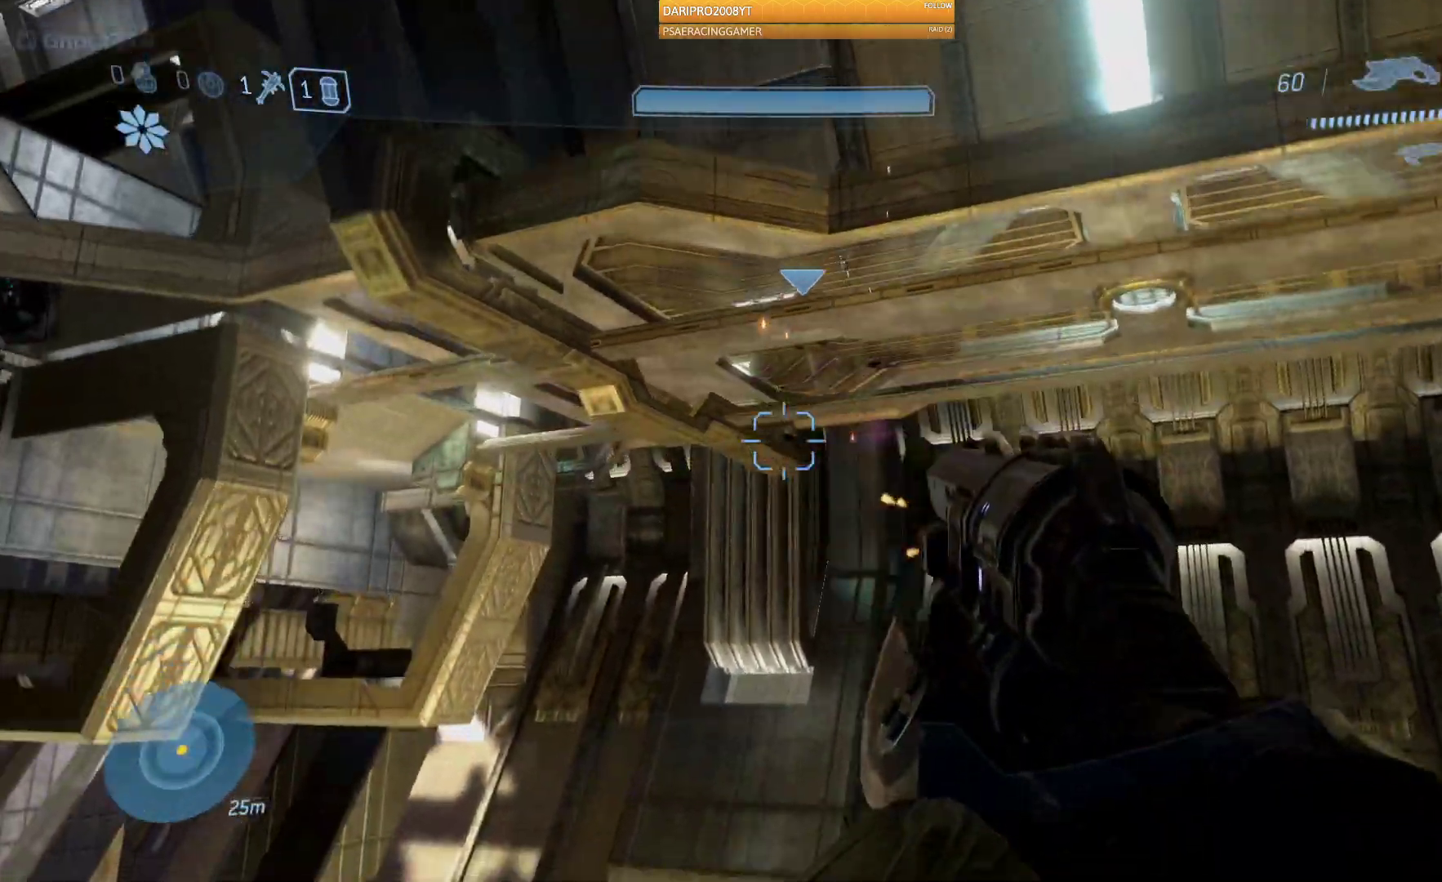
{"buttons": ["A"], "left_stick": "up", "right_stick": "center", "events": [[167, "A", "up"], [333, "A", "down"], [333, "left_stick", "up"]]}
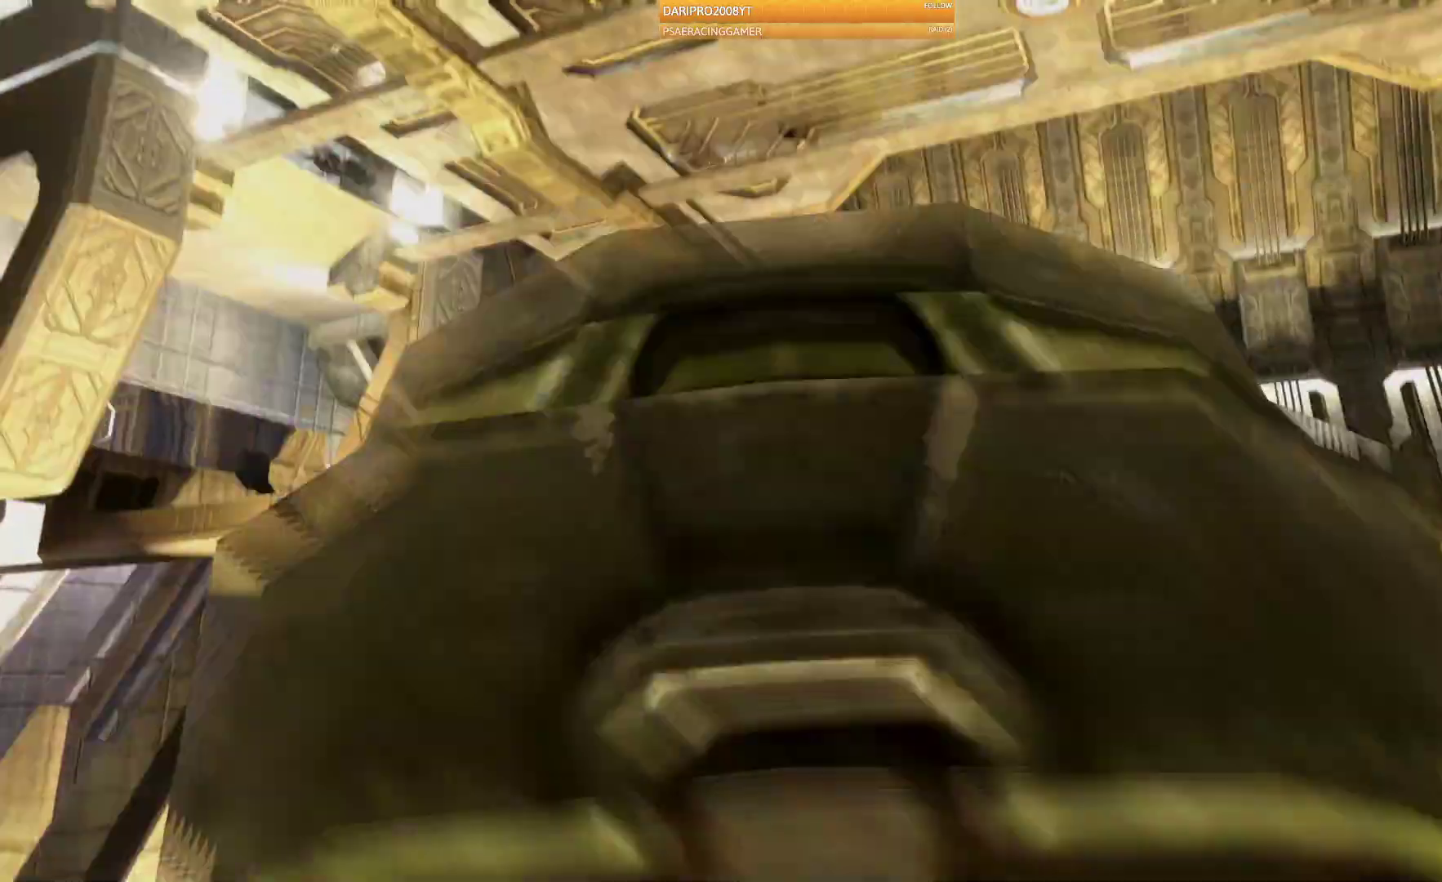
{"buttons": [], "left_stick": "center", "right_stick": "center", "events": [[50, "A", "up"], [217, "left_stick", "center"]]}